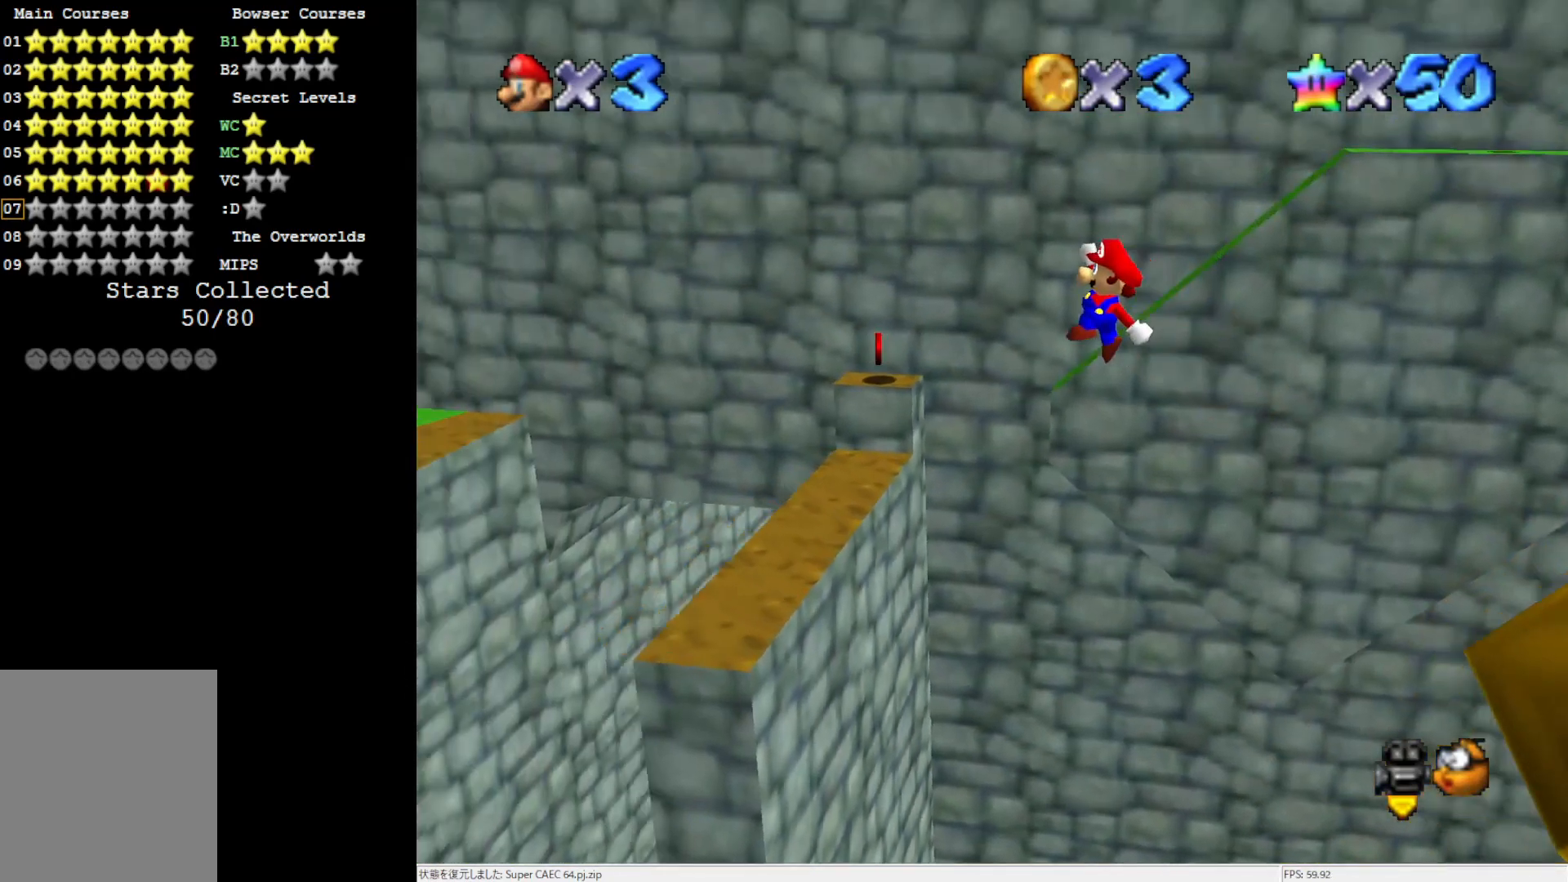
Gameplay with a controller (Nintendo layout); each line is a JSON object with the inputs held at the frame after it. "events" lists button and stick changes between this image and that frame as [ms after this image, input, new state], when the widget could be followed in between. Not read: L3 R3.
{"buttons": ["A"], "left_stick": "center", "events": [[433, "left_stick", "center"]]}
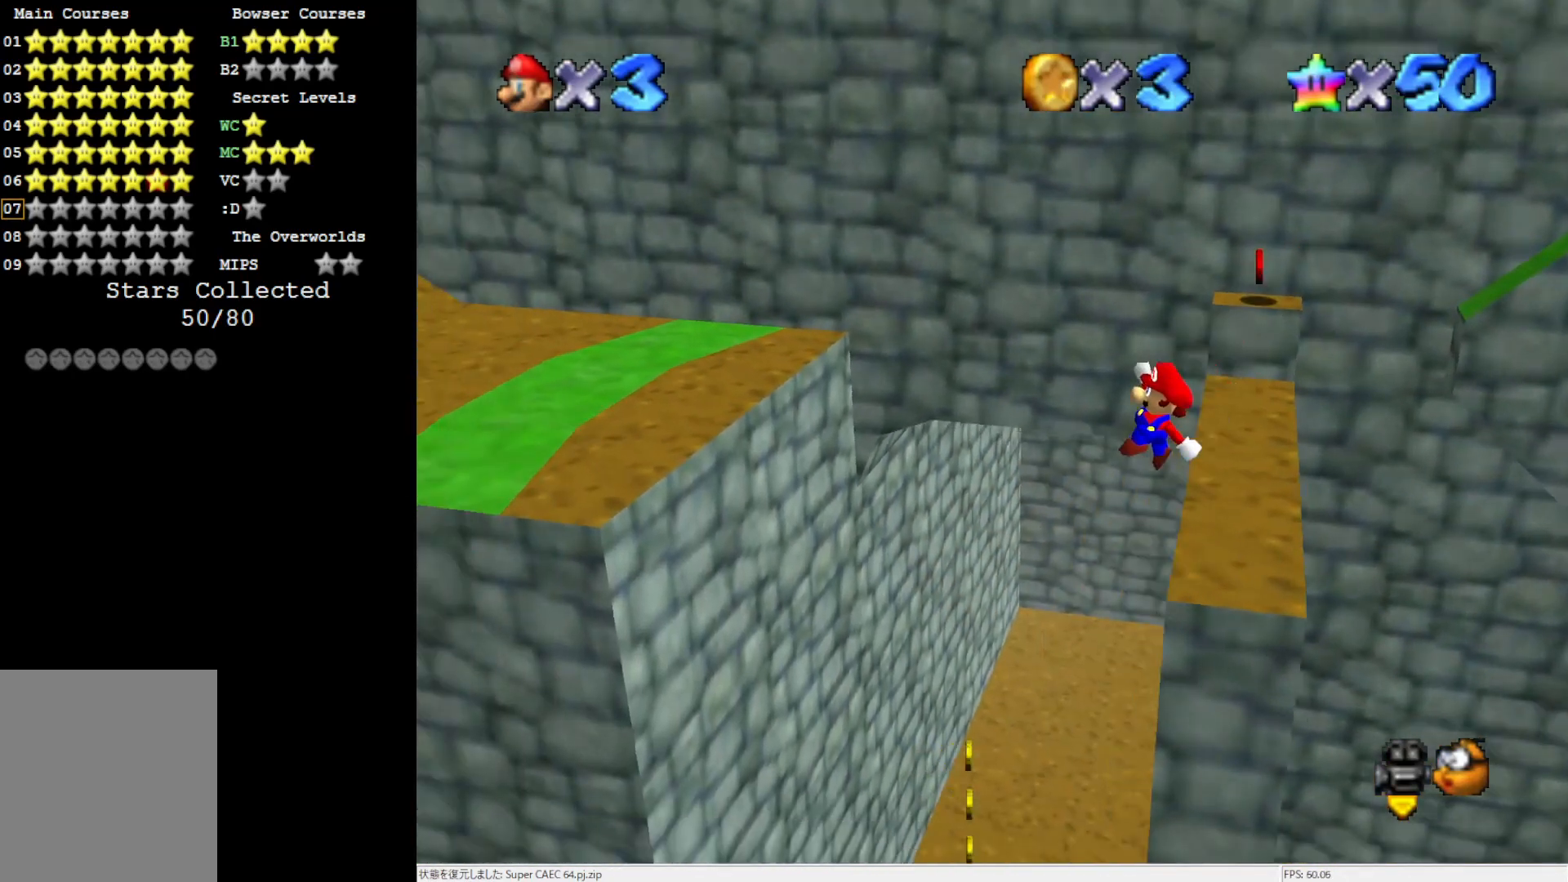
{"buttons": [], "left_stick": "up-left", "events": [[33, "A", "up"], [133, "left_stick", "up-left"]]}
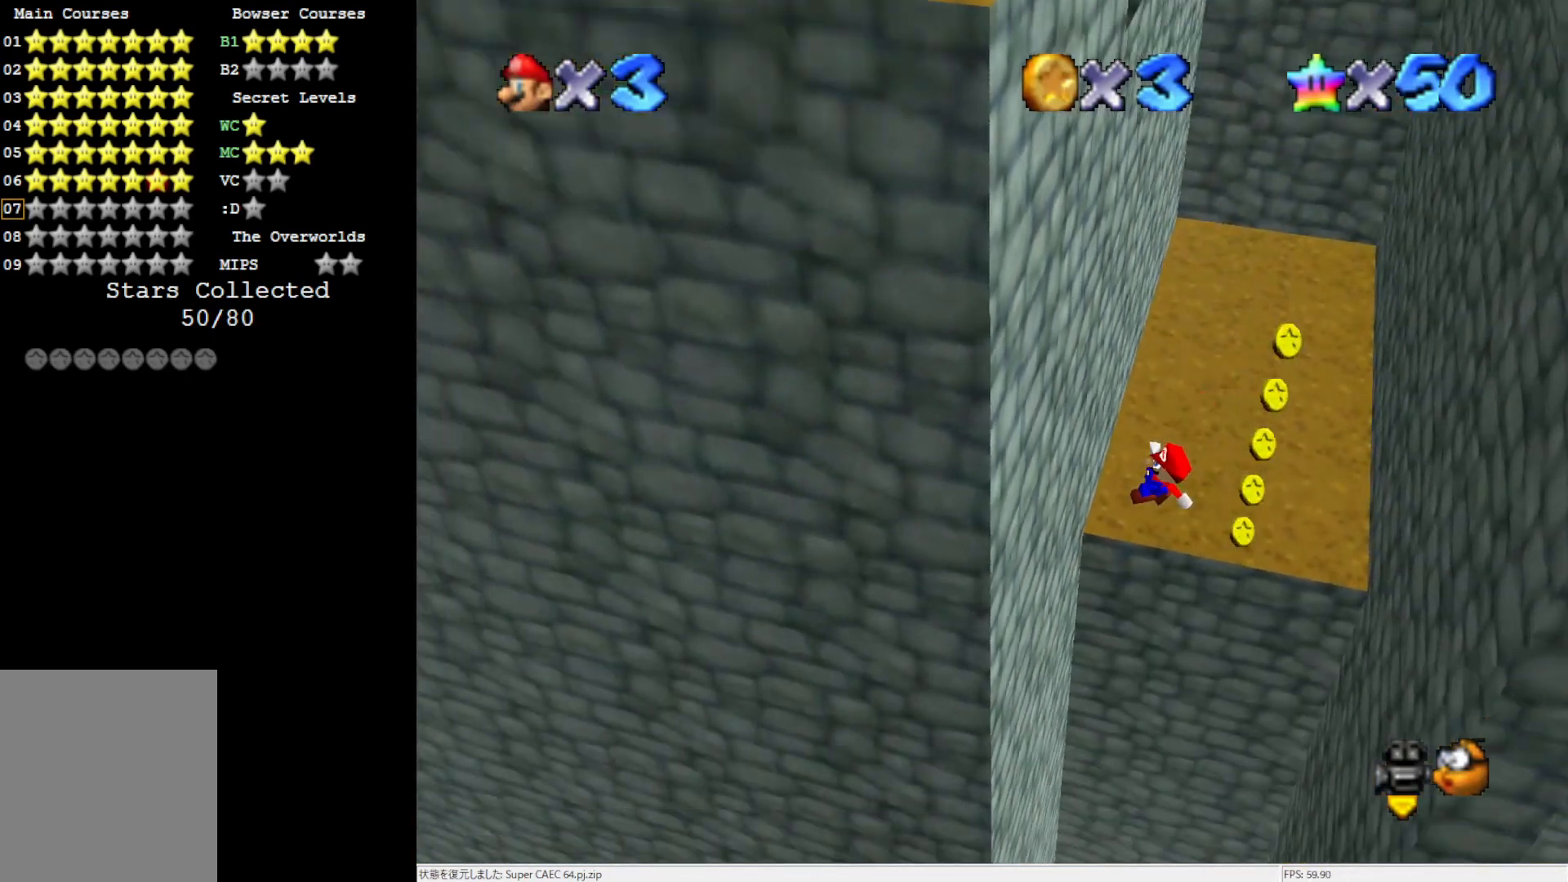
{"buttons": ["A"], "left_stick": "up-right", "events": [[250, "A", "down"], [267, "left_stick", "up"], [367, "left_stick", "up-right"]]}
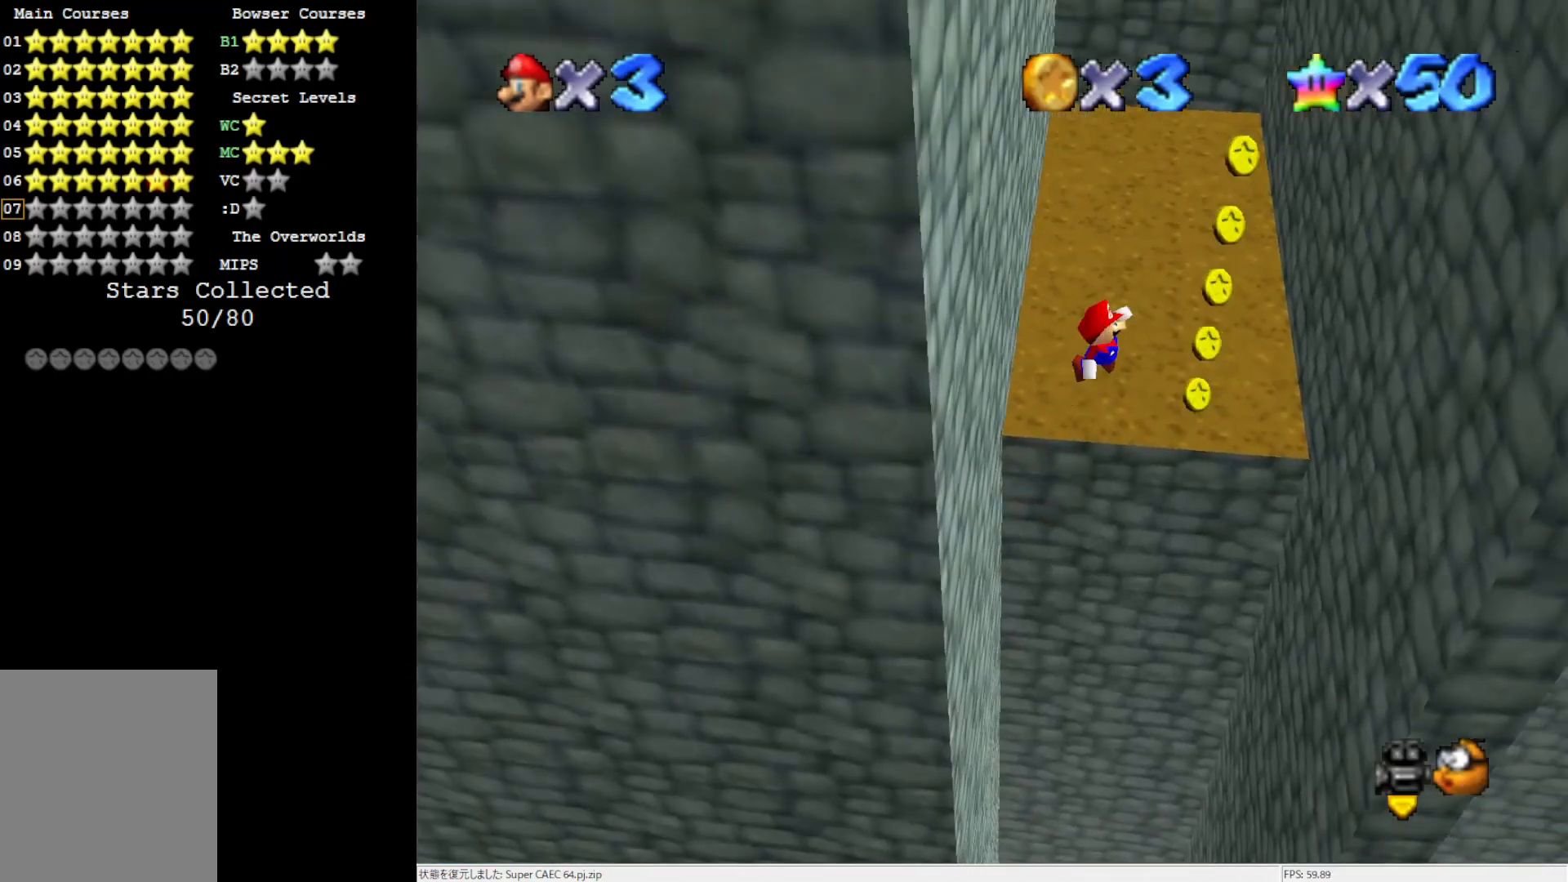
{"buttons": [], "left_stick": "up-right", "events": [[100, "A", "up"], [167, "C_UP", "down"], [333, "C_UP", "up"]]}
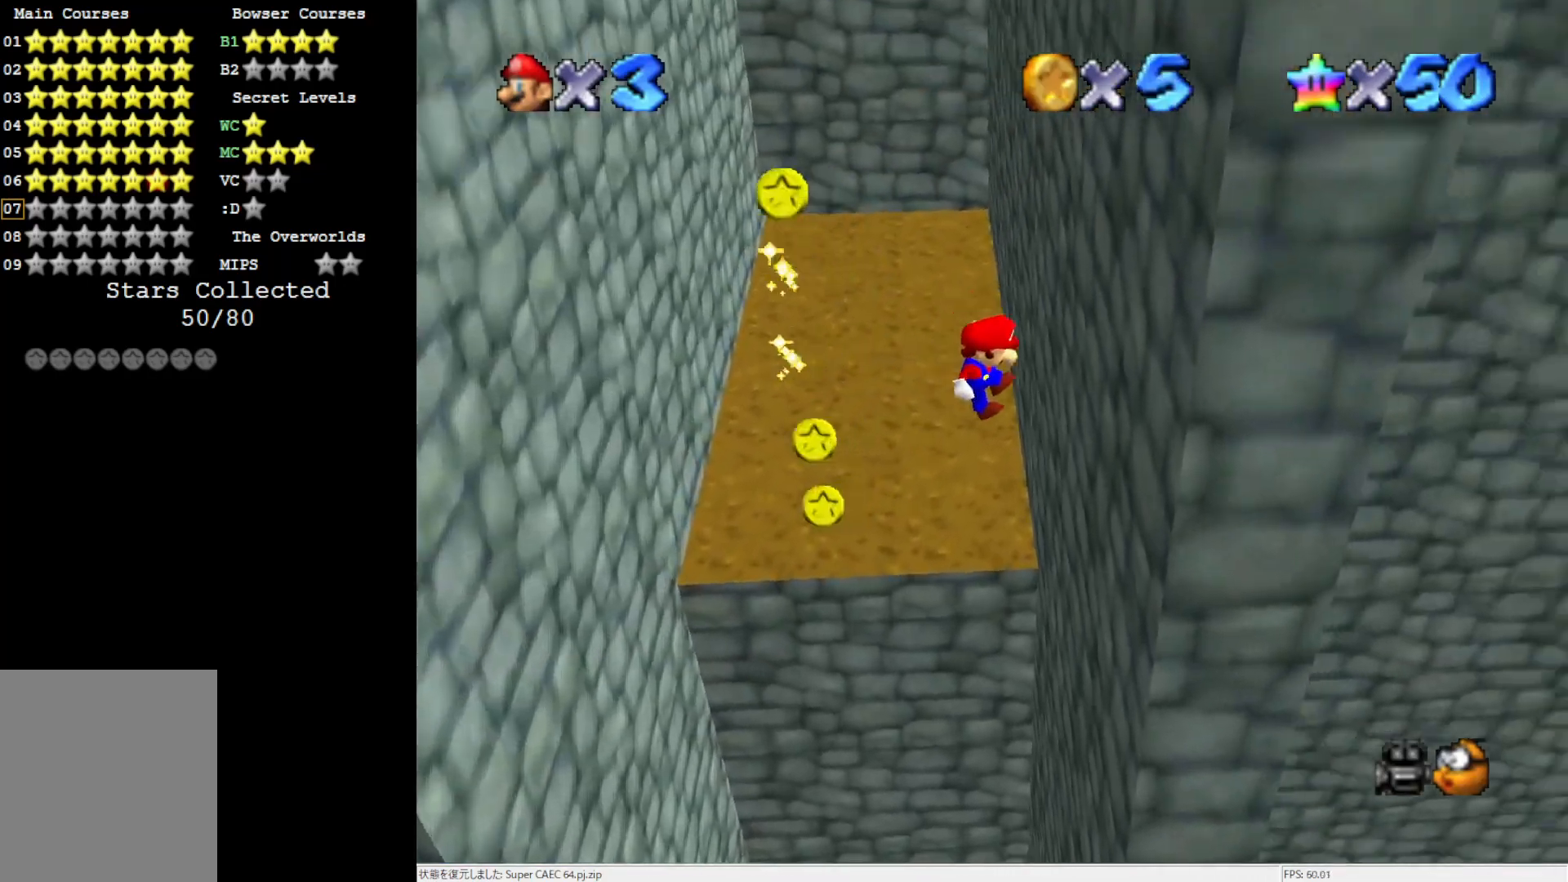
{"buttons": ["A"], "left_stick": "up-left", "events": [[217, "A", "down"], [267, "left_stick", "up-left"]]}
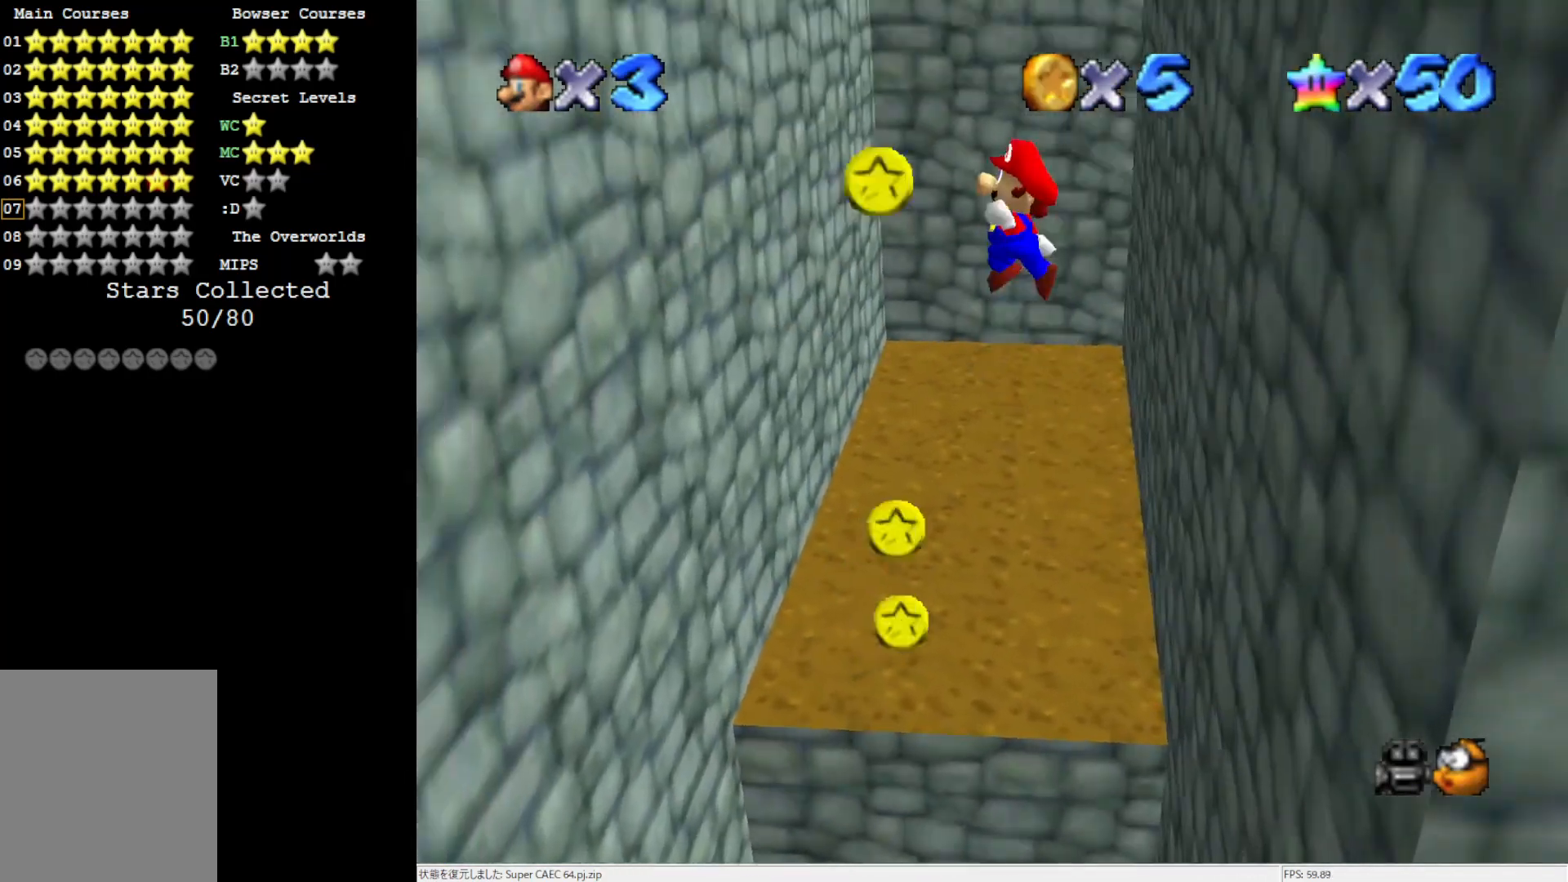
{"buttons": [], "left_stick": "up-left", "events": [[33, "A", "up"]]}
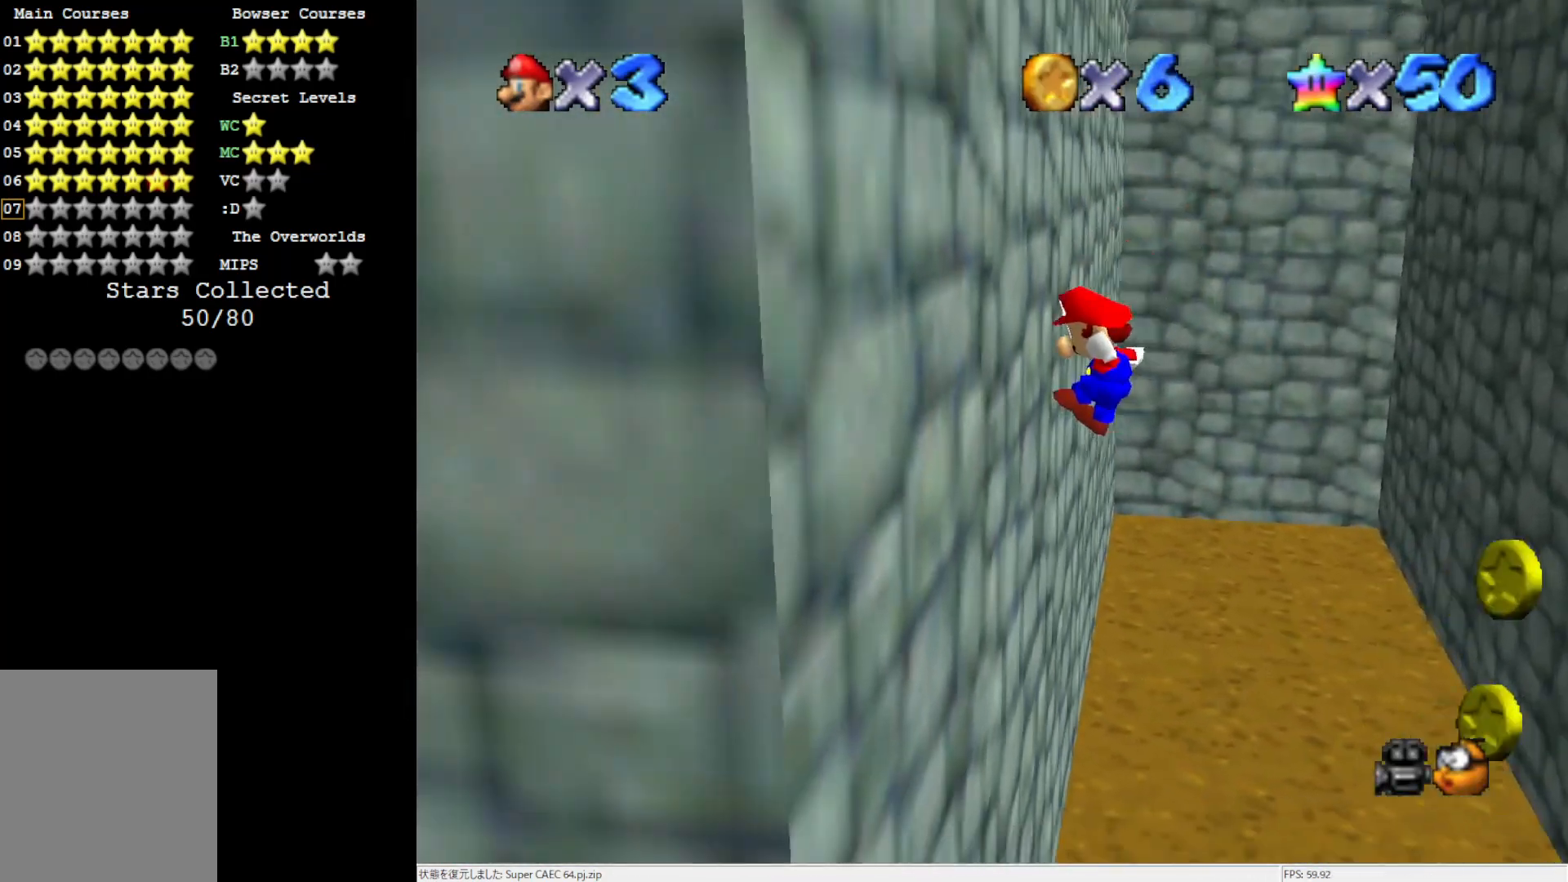
{"buttons": [], "left_stick": "up-right", "events": [[133, "A", "down"], [183, "left_stick", "up-right"], [400, "A", "up"]]}
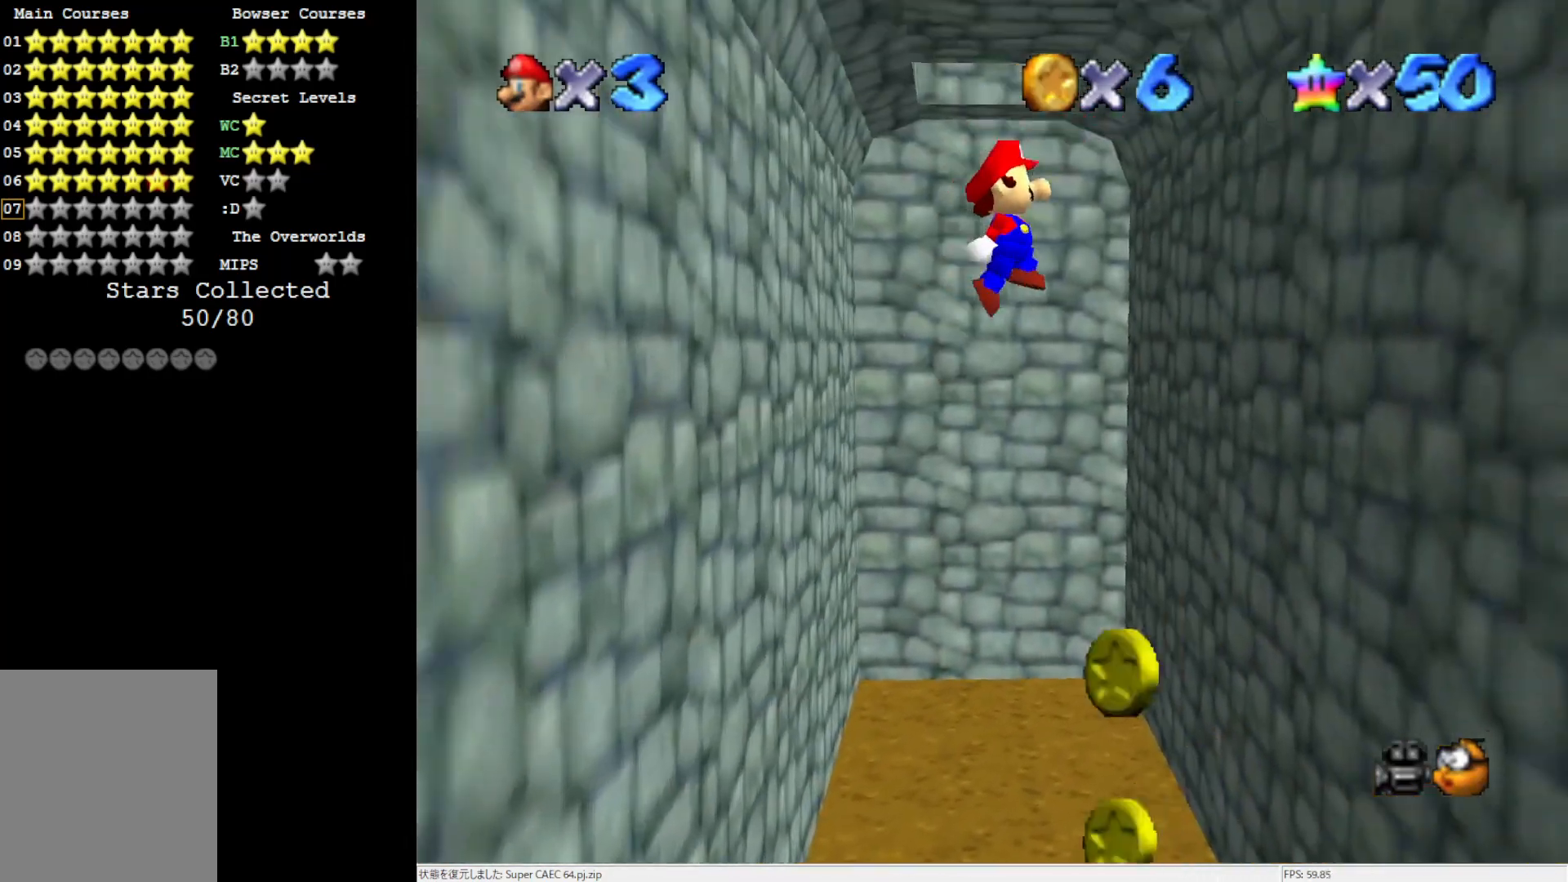
{"buttons": ["A"], "left_stick": "up-right", "events": [[500, "A", "down"]]}
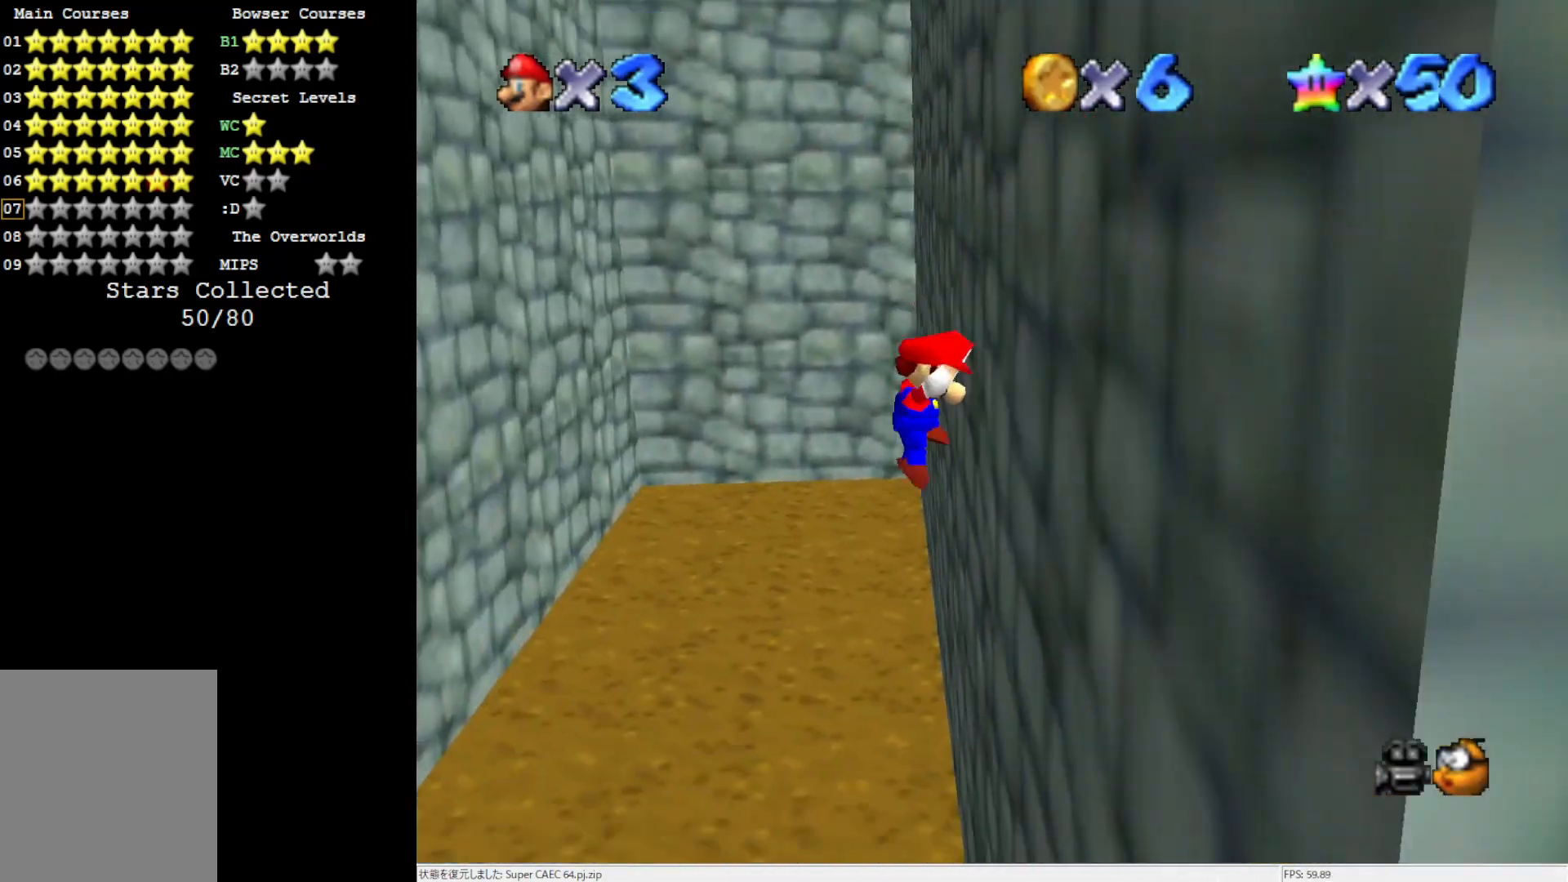
{"buttons": [], "left_stick": "up-left", "events": [[67, "left_stick", "up-left"], [300, "A", "up"]]}
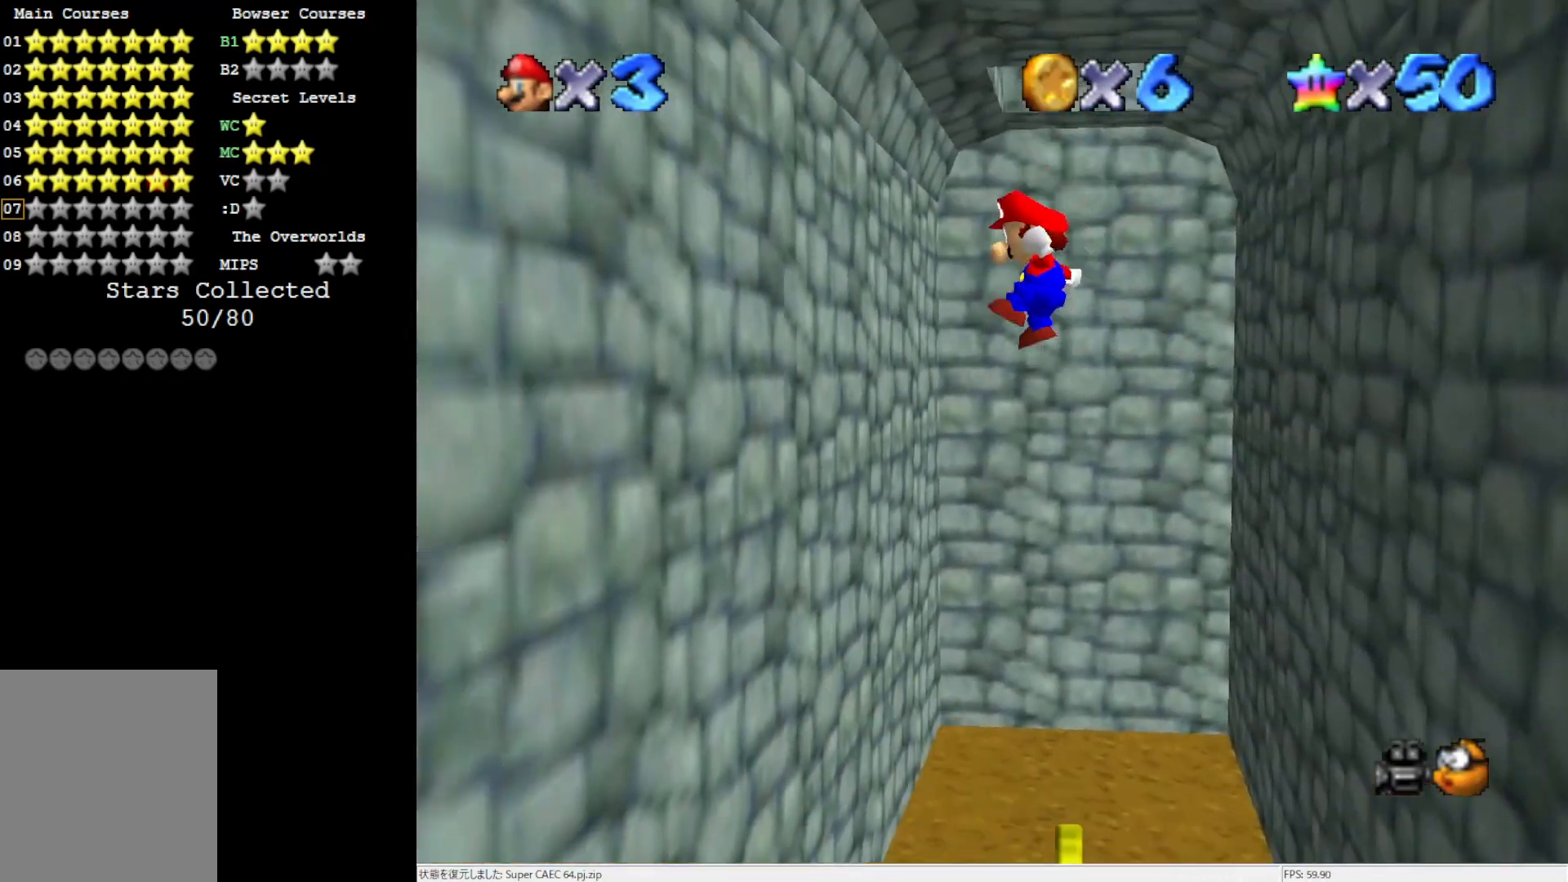
{"buttons": ["A"], "left_stick": "up-right", "events": [[450, "A", "down"], [500, "left_stick", "up-right"]]}
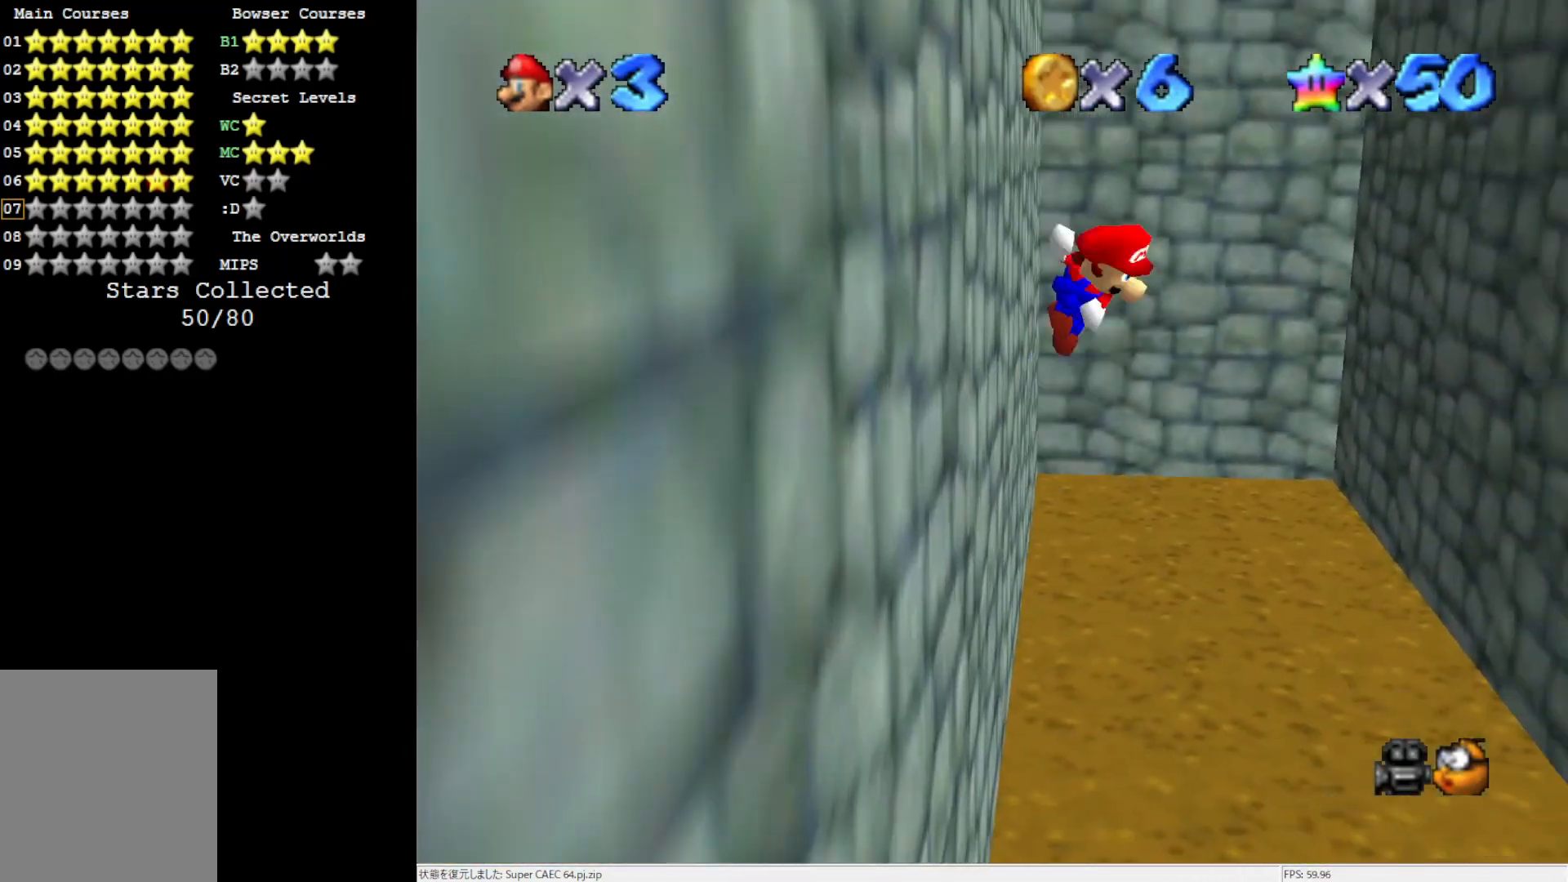
{"buttons": [], "left_stick": "up-right", "events": [[183, "A", "up"]]}
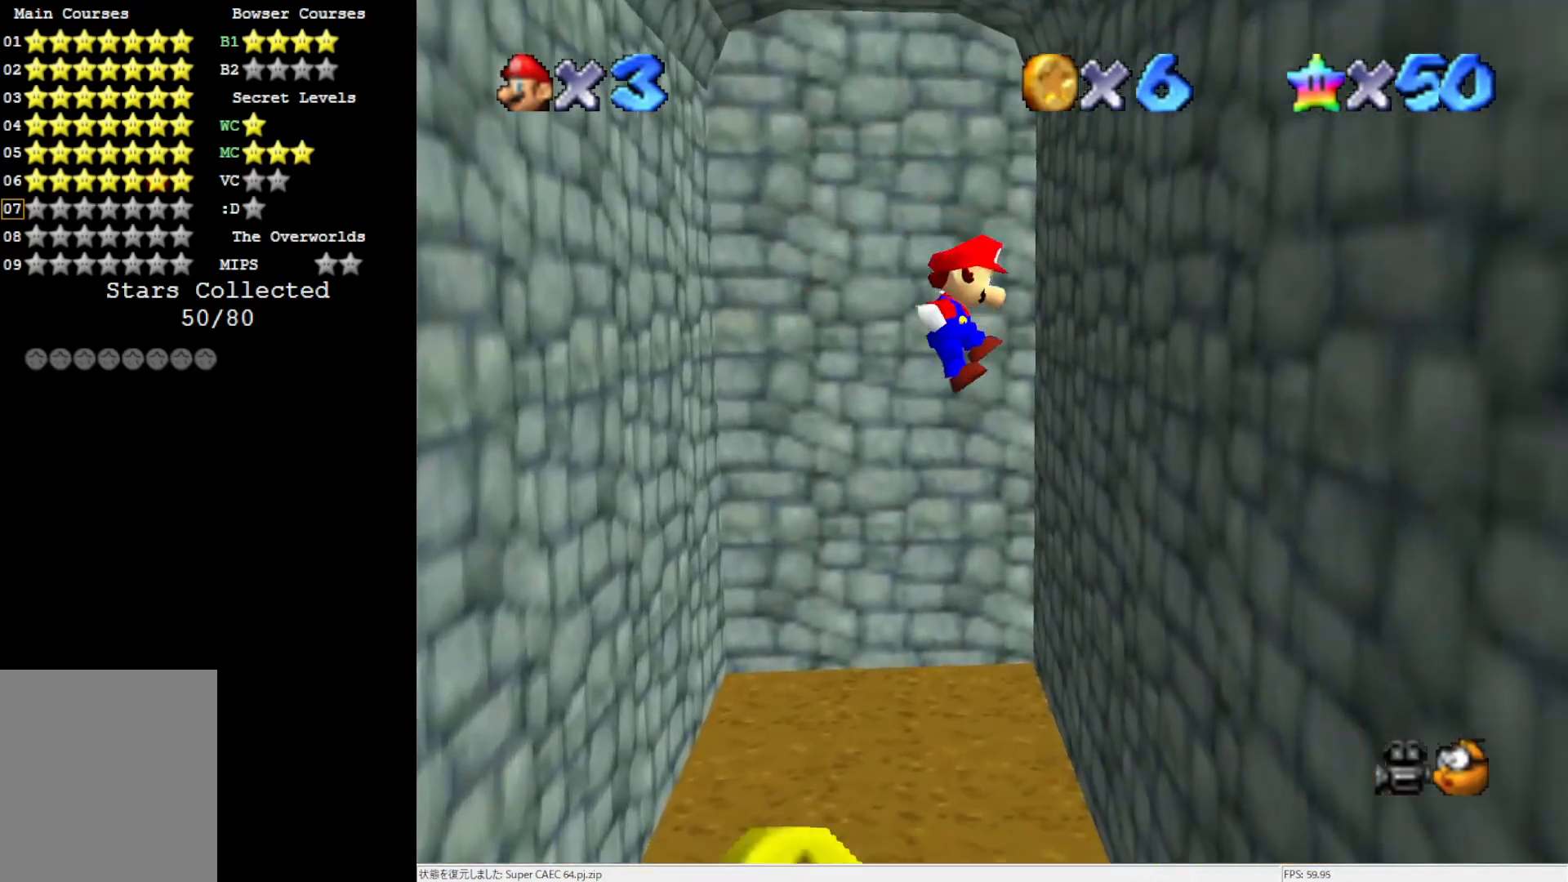
{"buttons": ["A"], "left_stick": "up-left", "events": [[300, "A", "down"], [367, "left_stick", "up-left"]]}
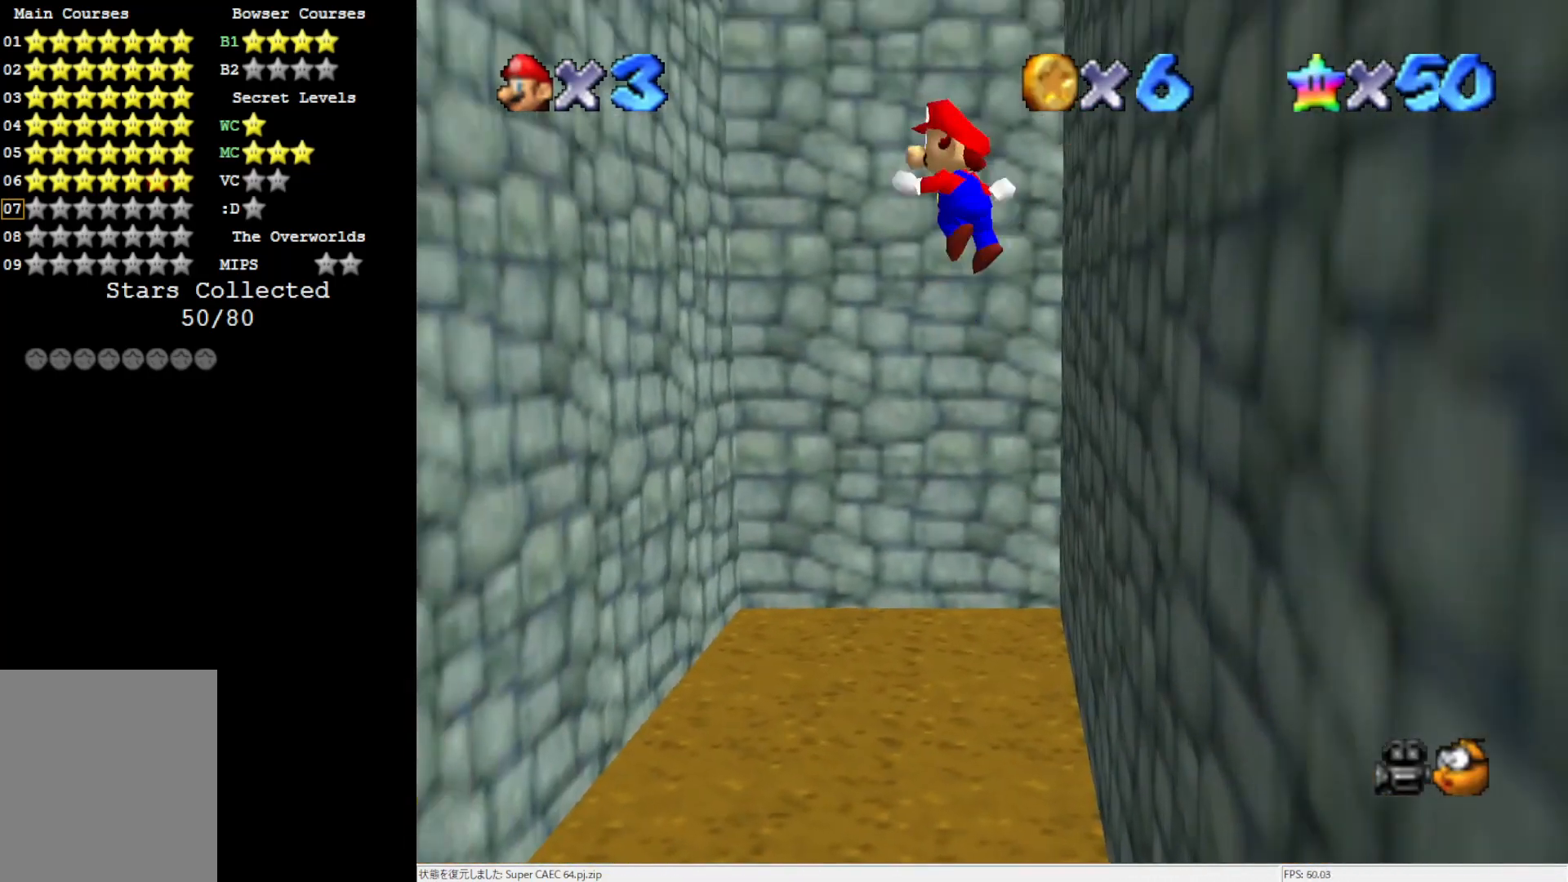
{"buttons": [], "left_stick": "up-left", "events": [[100, "A", "up"]]}
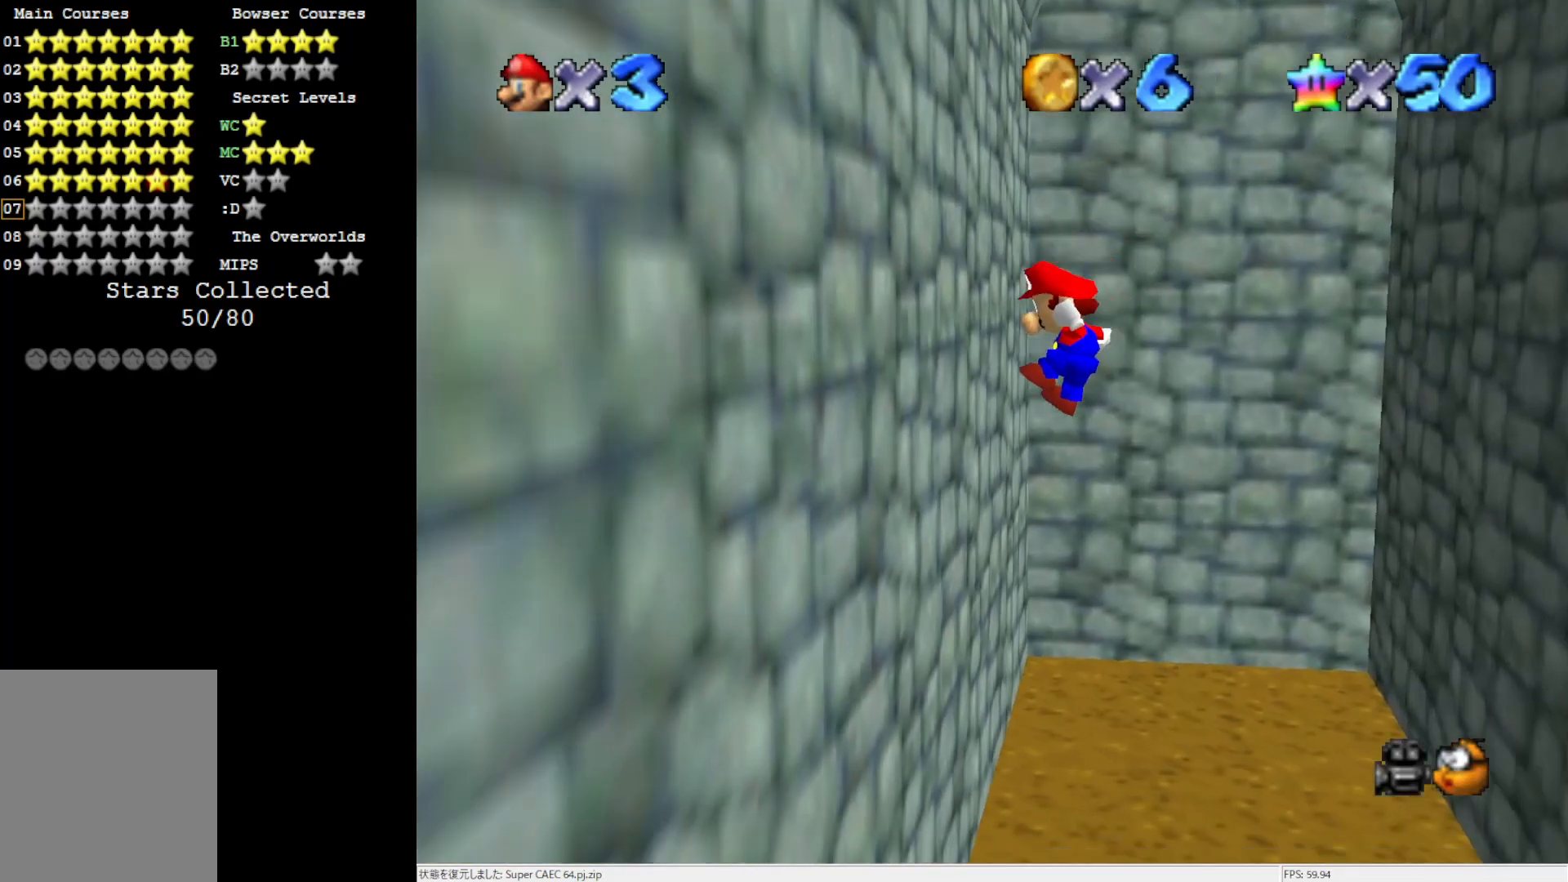
{"buttons": [], "left_stick": "up-right", "events": [[217, "A", "down"], [300, "left_stick", "up-right"], [500, "A", "up"]]}
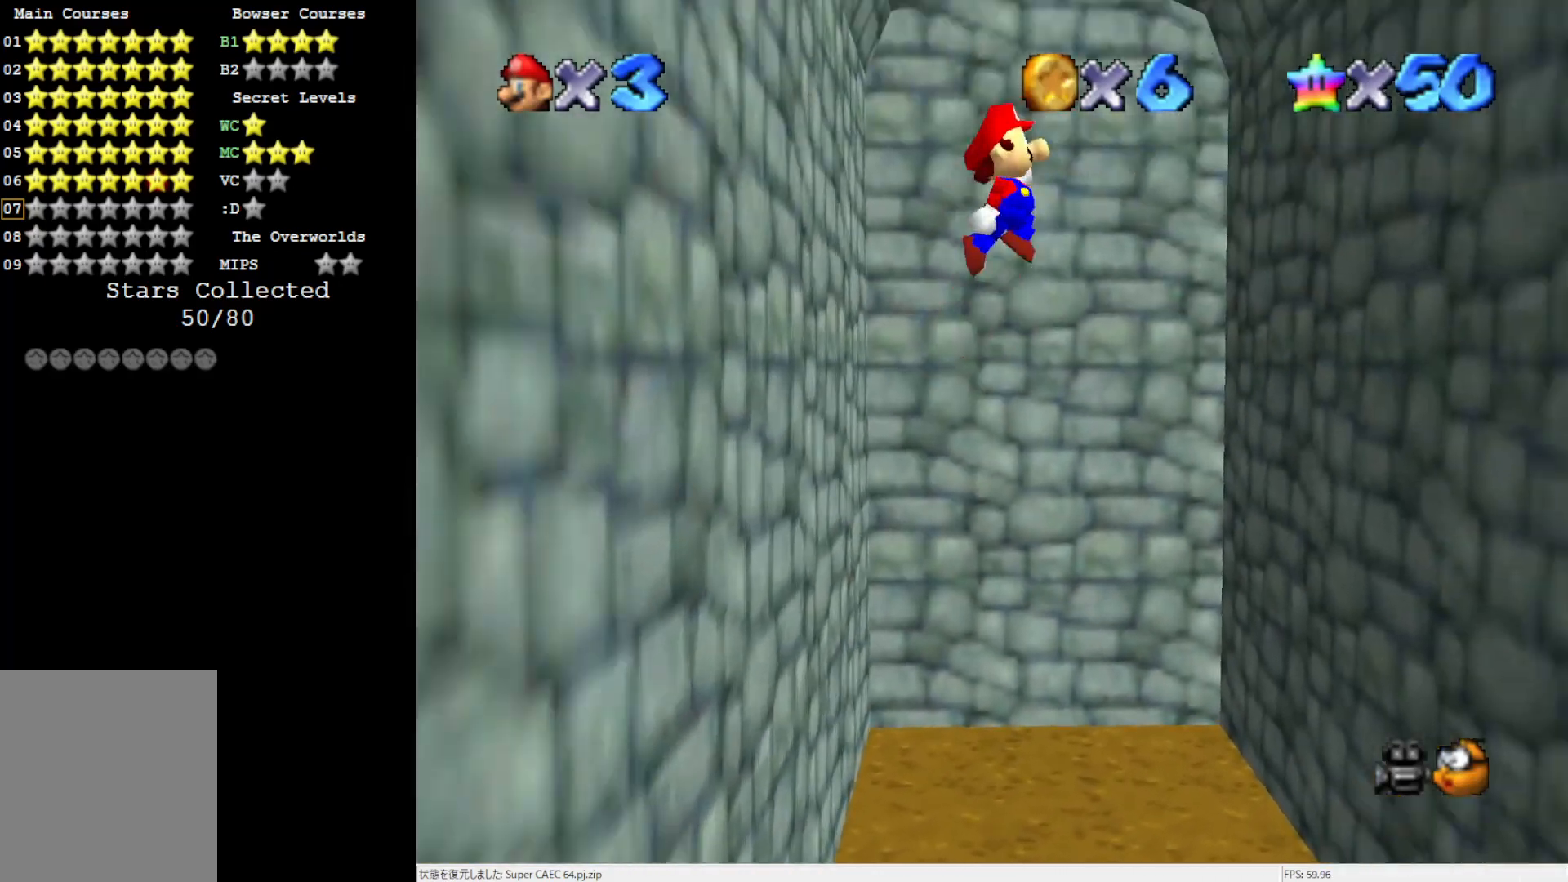
{"buttons": [], "left_stick": "up-right", "events": []}
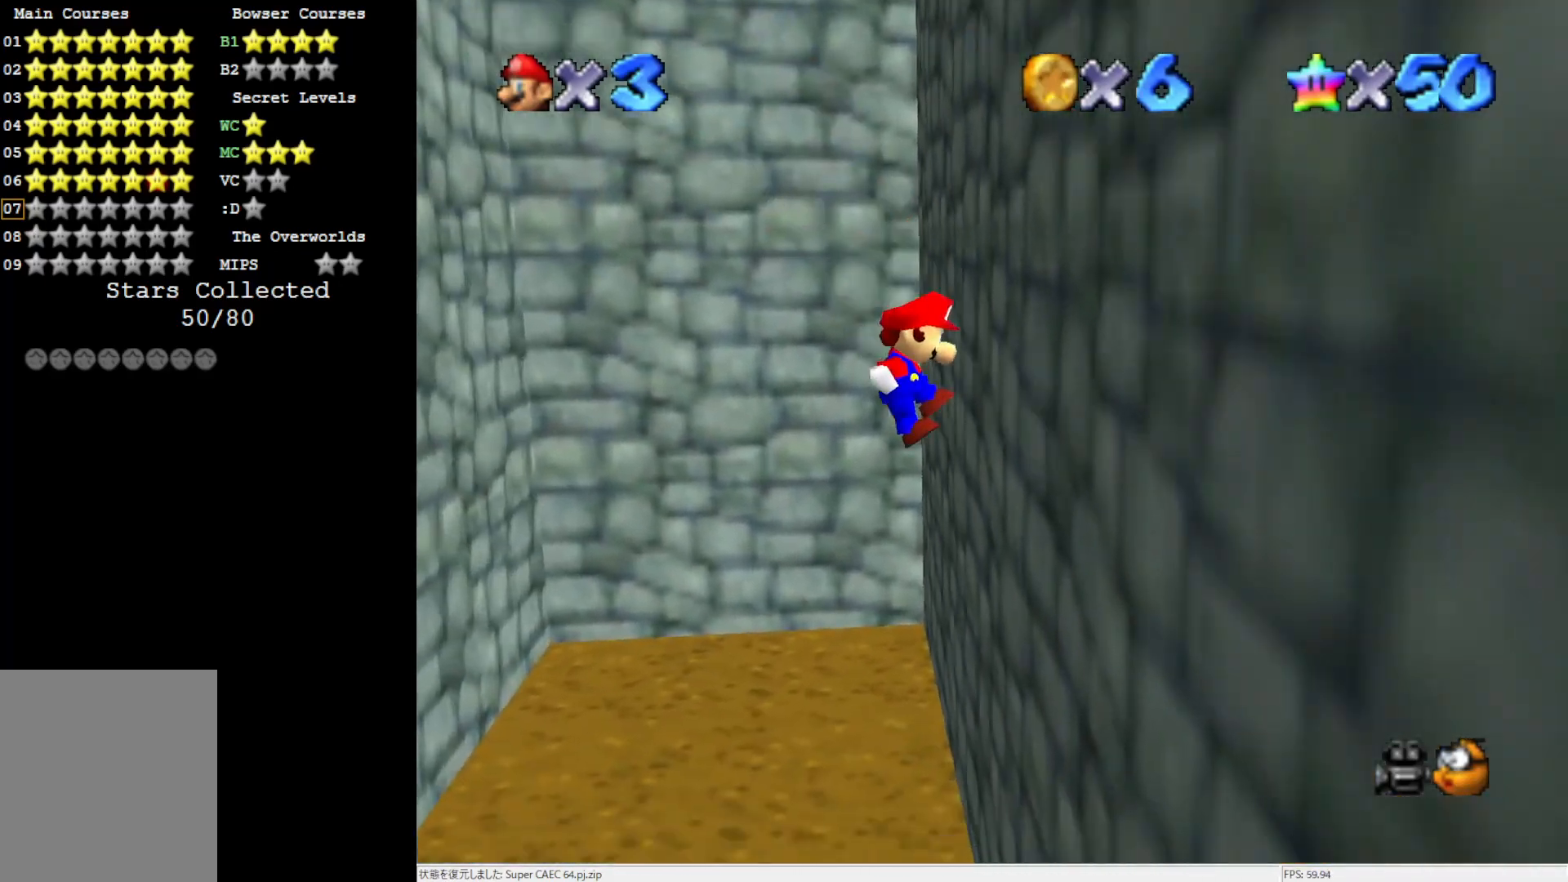
{"buttons": ["A"], "left_stick": "up-left", "events": [[117, "A", "down"], [150, "left_stick", "up-left"]]}
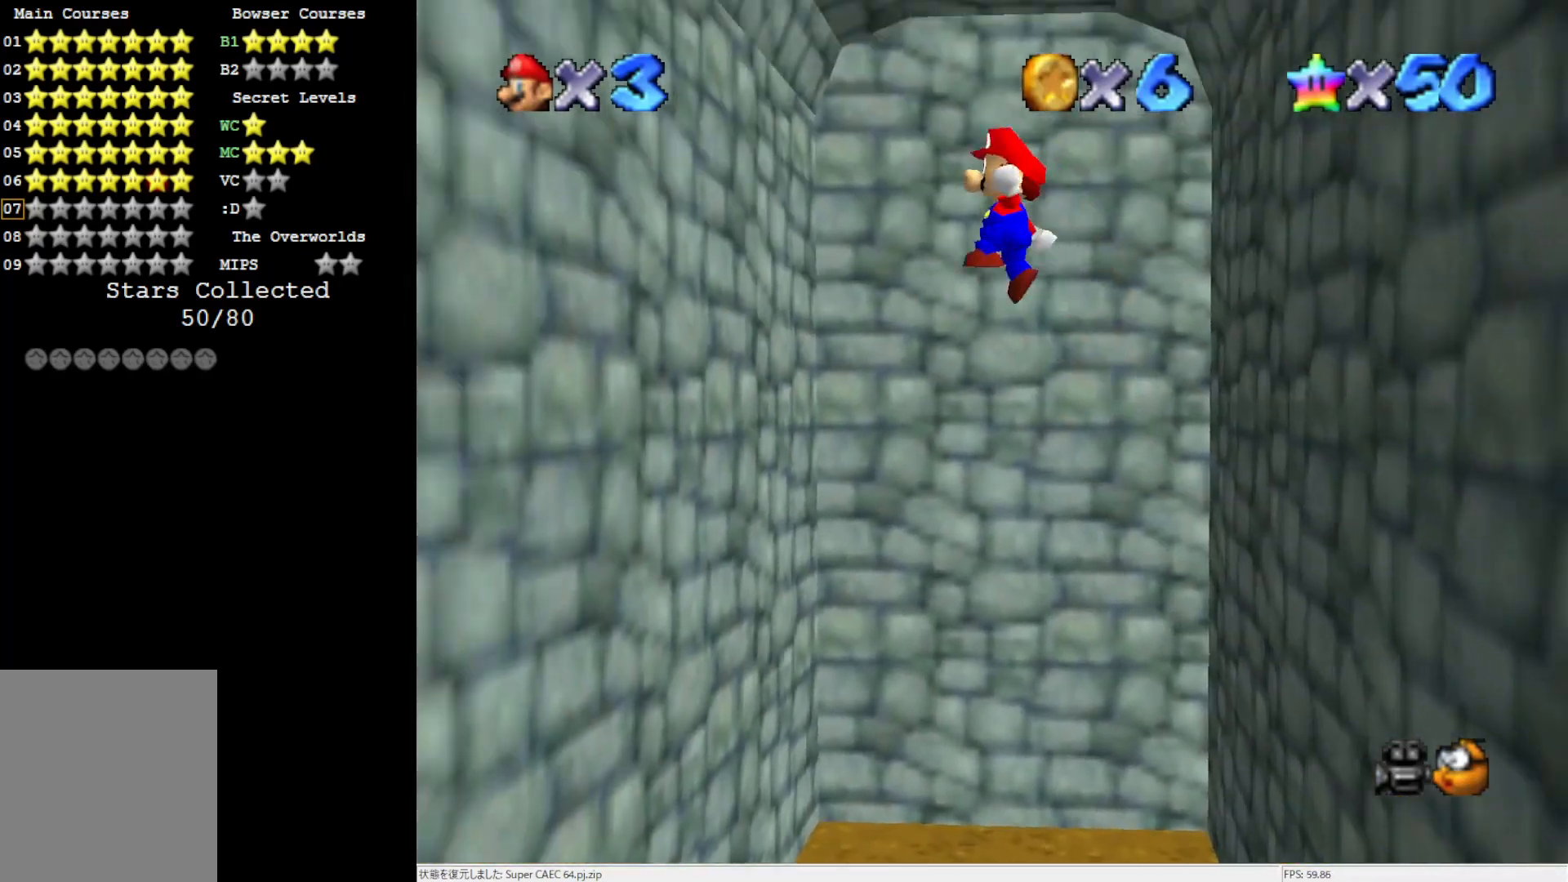
{"buttons": [], "left_stick": "up-left", "events": [[183, "A", "up"]]}
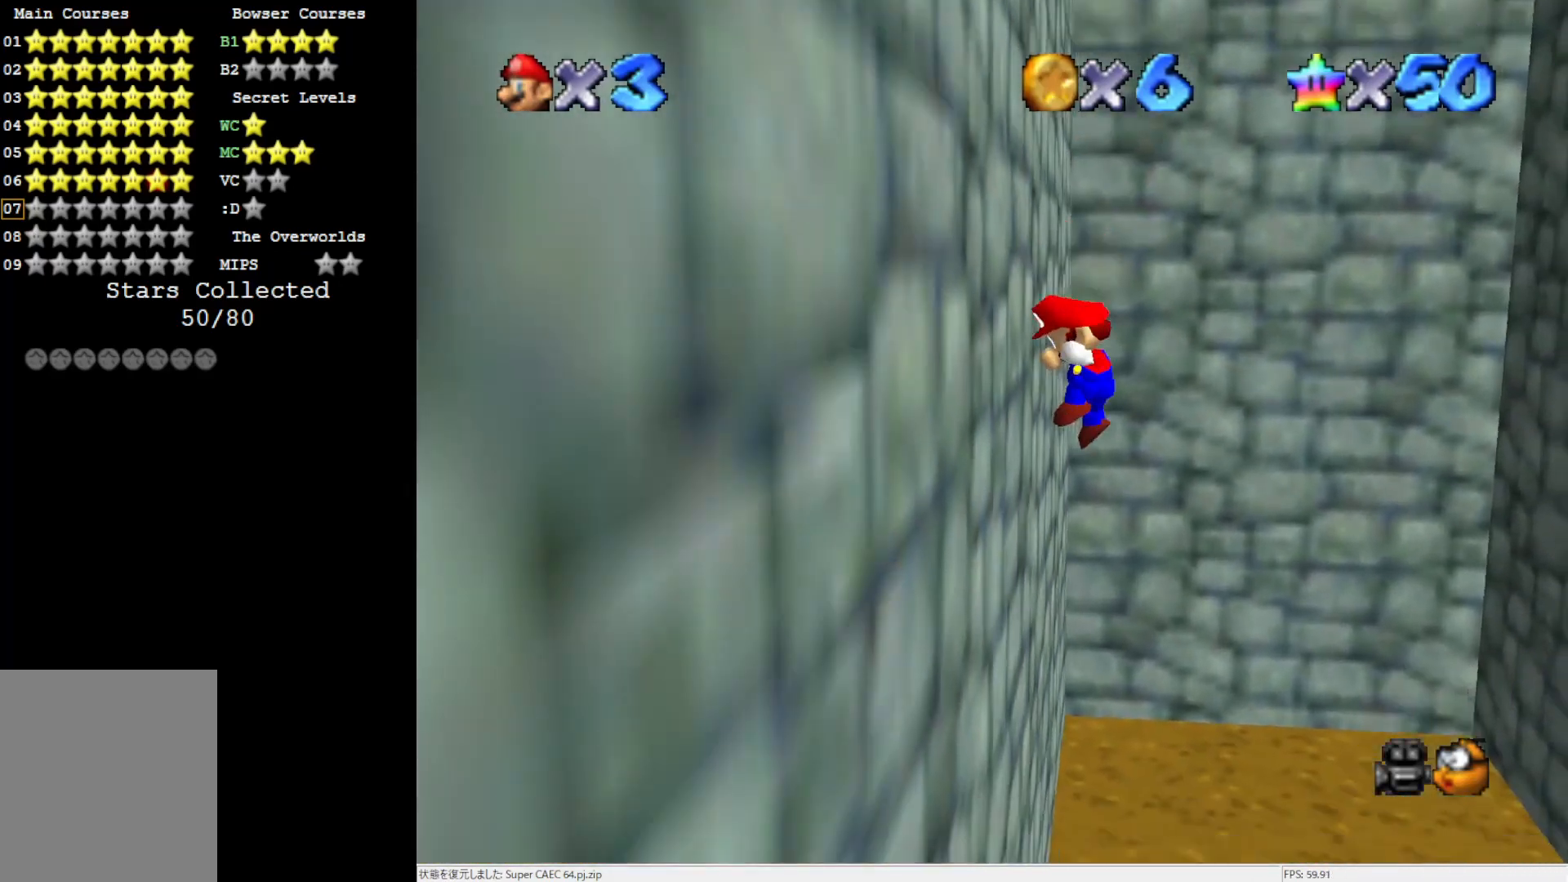
{"buttons": [], "left_stick": "up-right", "events": [[17, "A", "down"], [83, "left_stick", "up-right"], [267, "A", "up"]]}
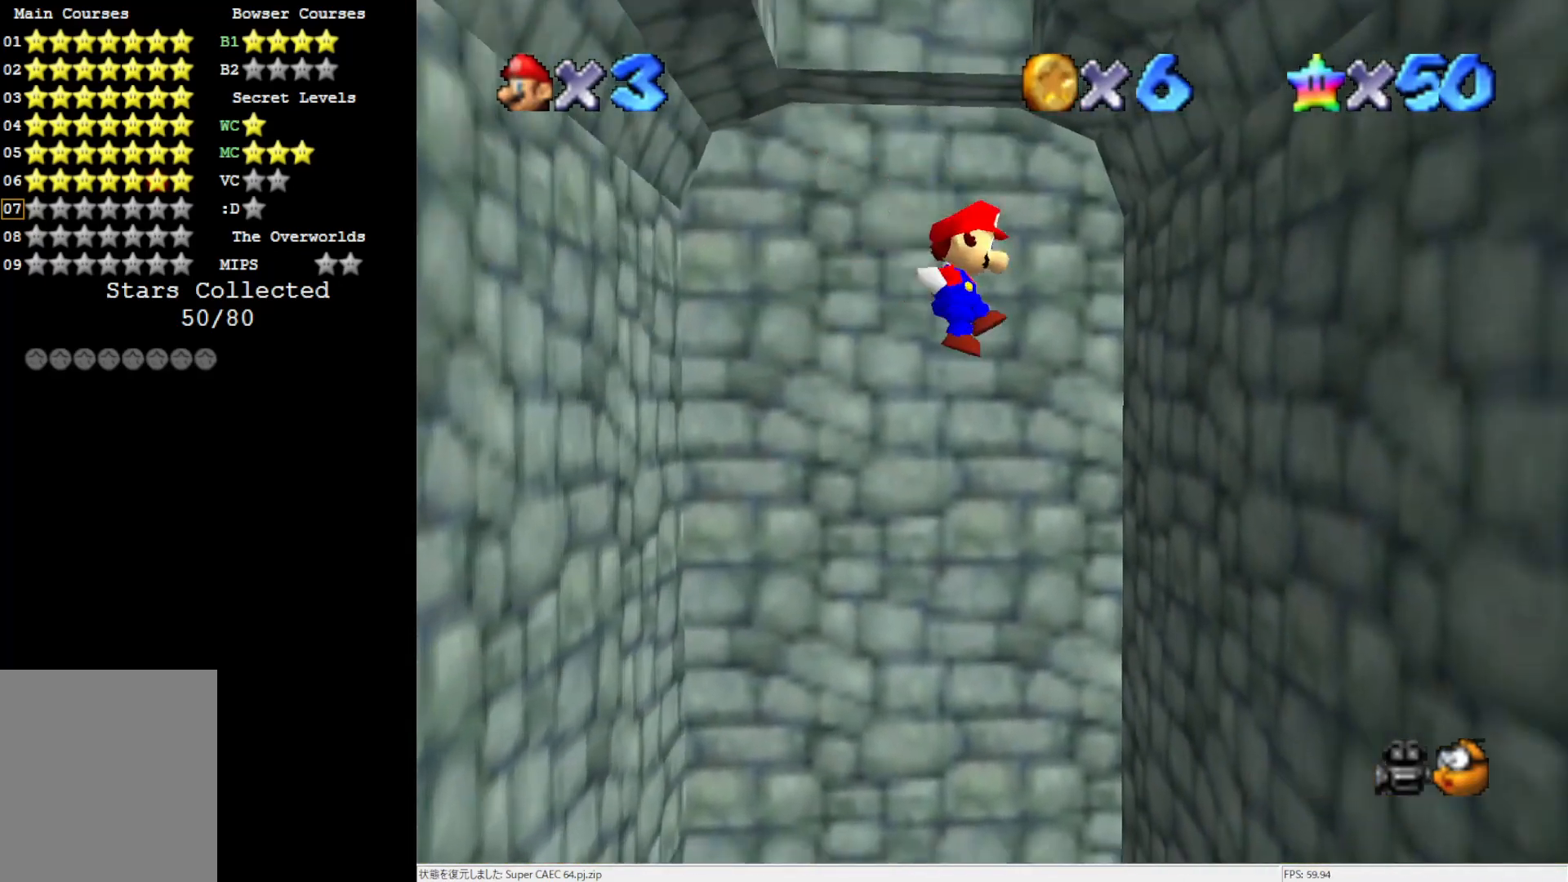
{"buttons": ["A"], "left_stick": "up-left", "events": [[417, "A", "down"], [450, "left_stick", "up-left"]]}
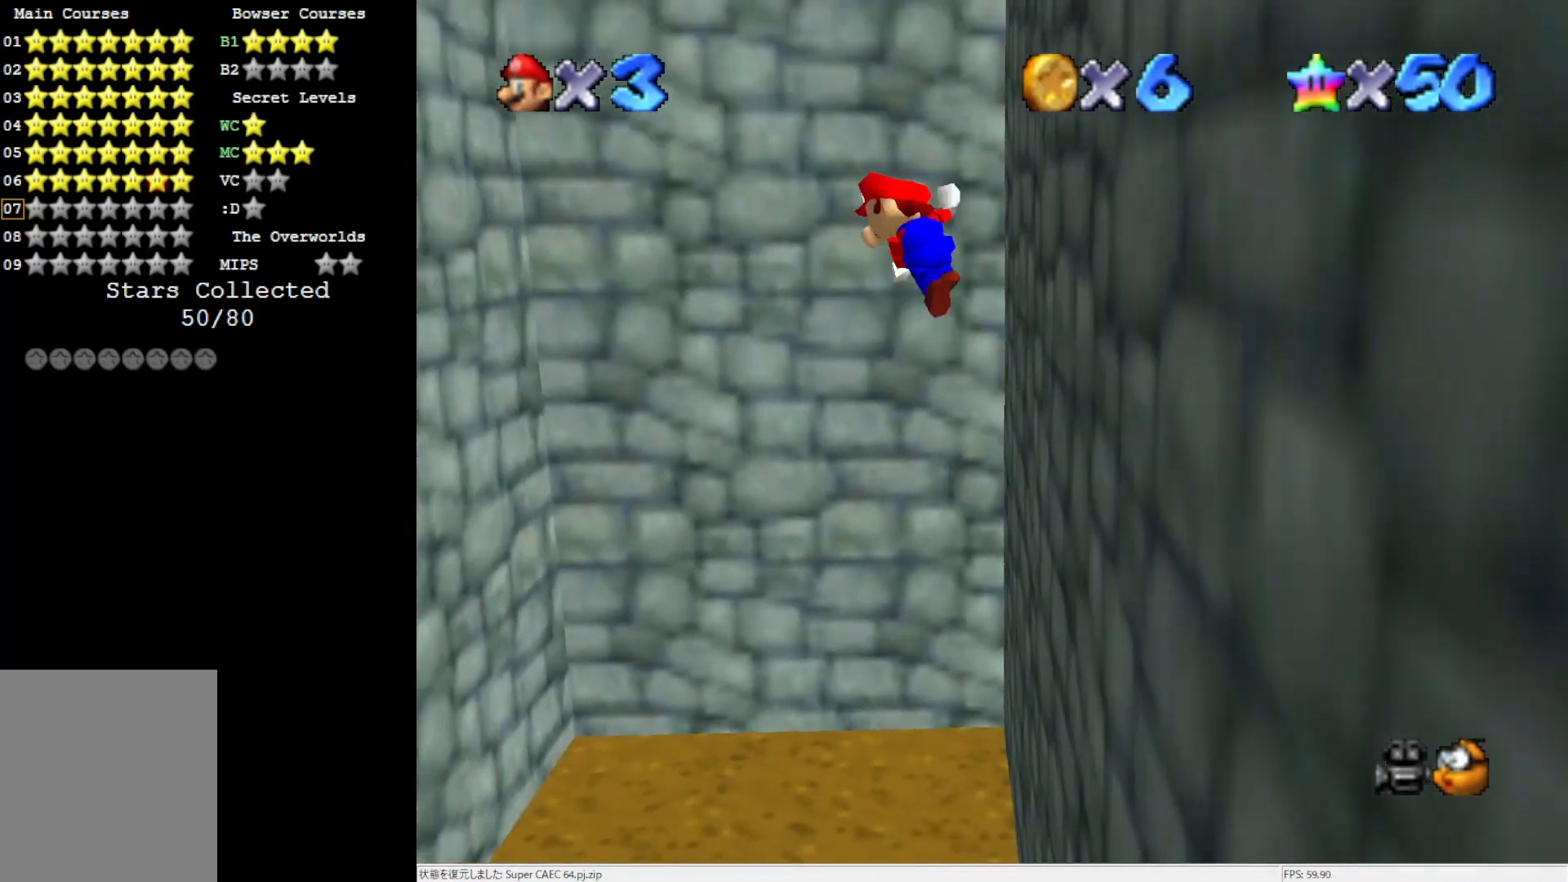
{"buttons": [], "left_stick": "up-left", "events": [[267, "A", "up"]]}
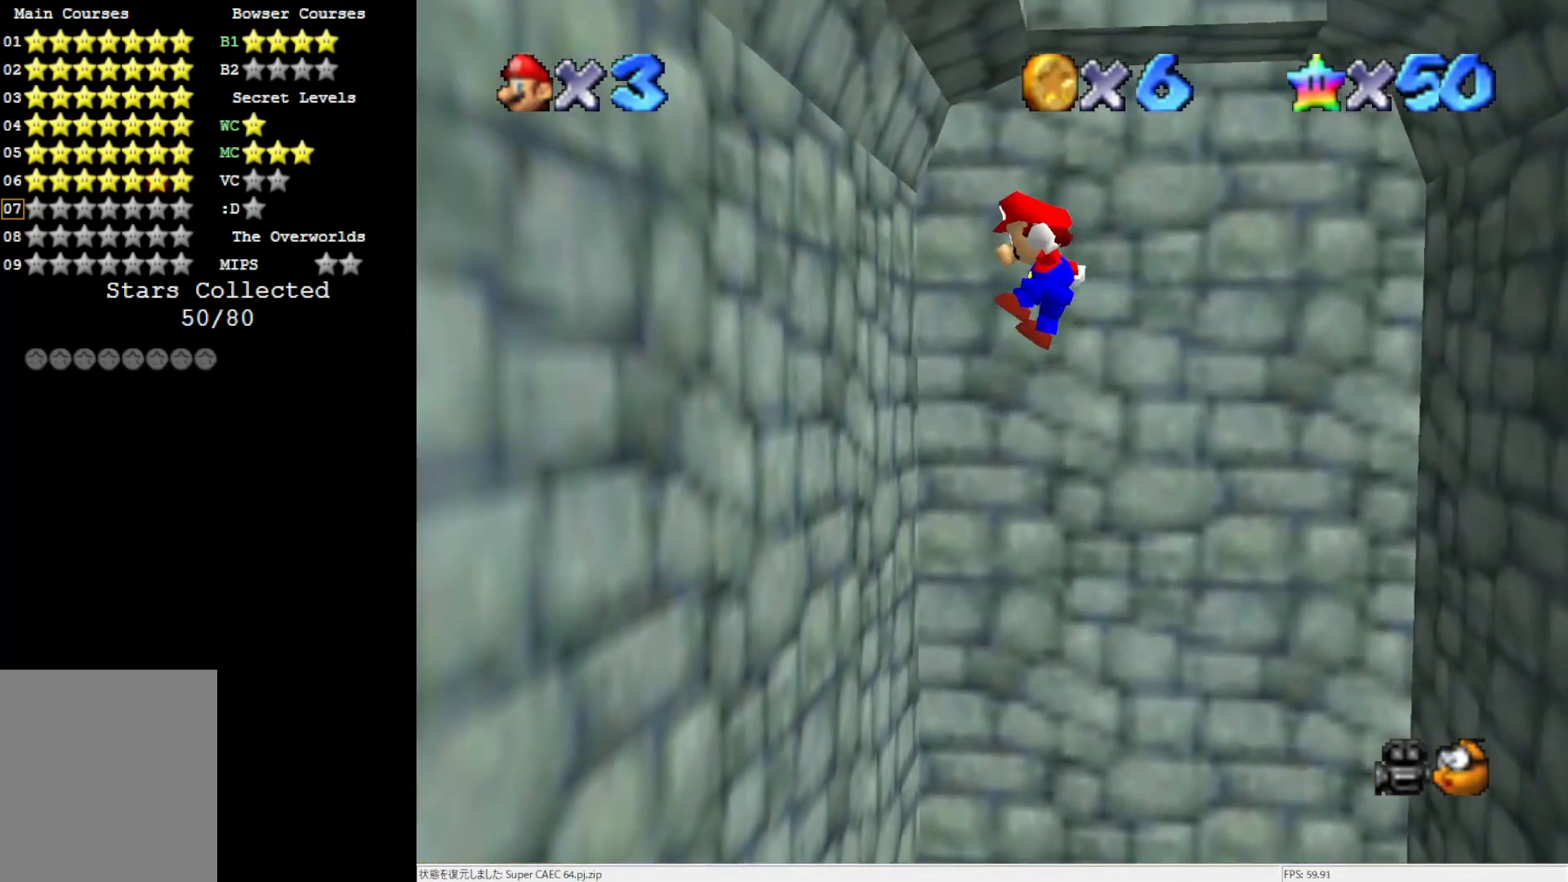
{"buttons": ["A"], "left_stick": "up-right", "events": [[233, "left_stick", "up"], [267, "A", "down"], [350, "left_stick", "up-right"]]}
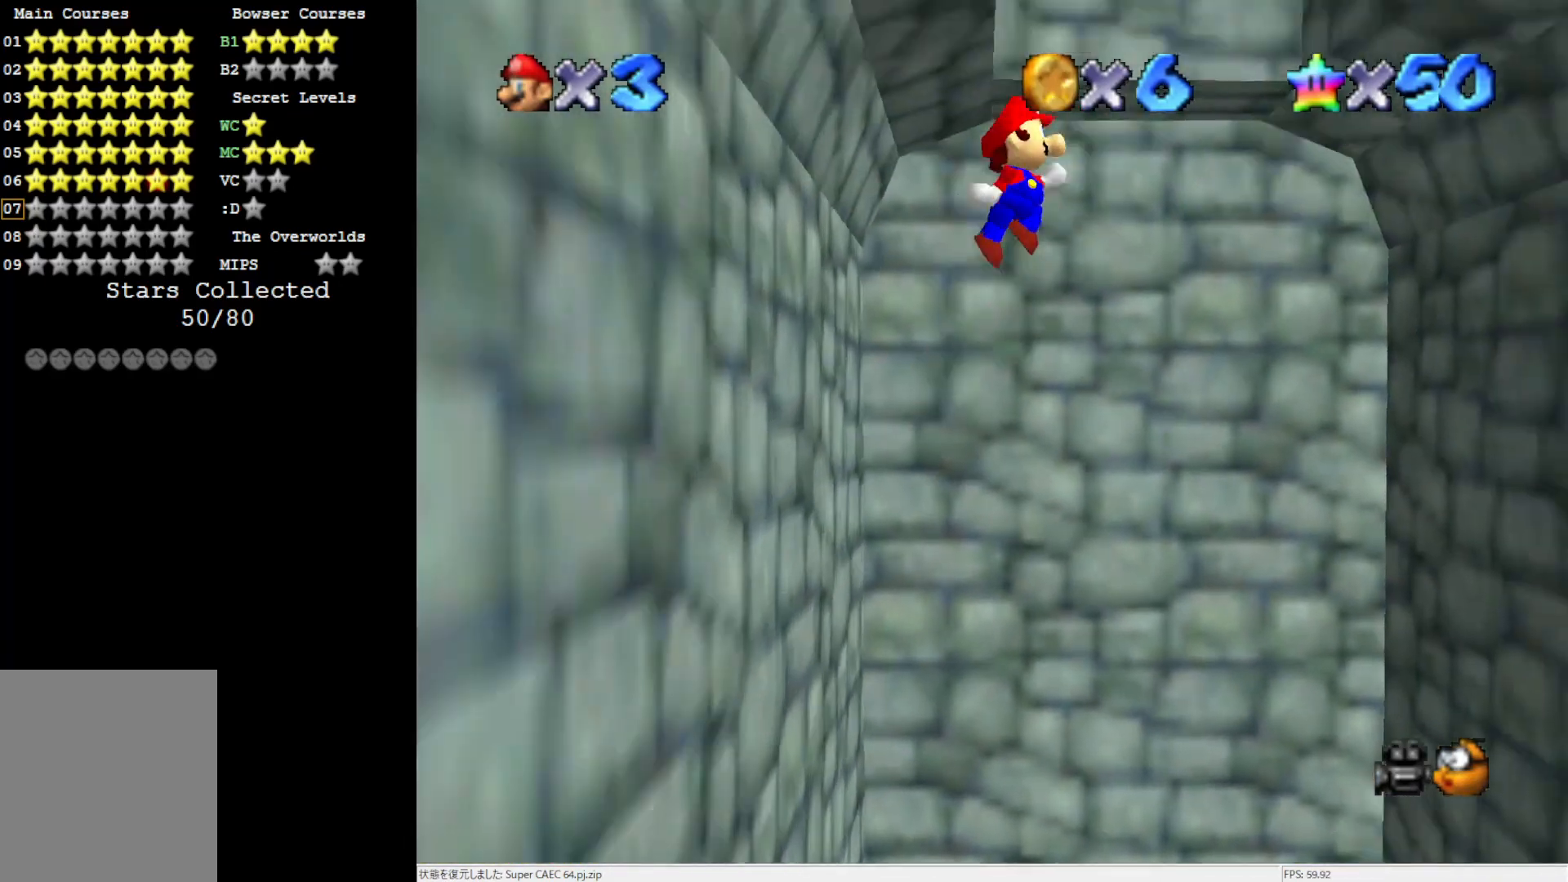
{"buttons": [], "left_stick": "up-right", "events": [[83, "A", "up"]]}
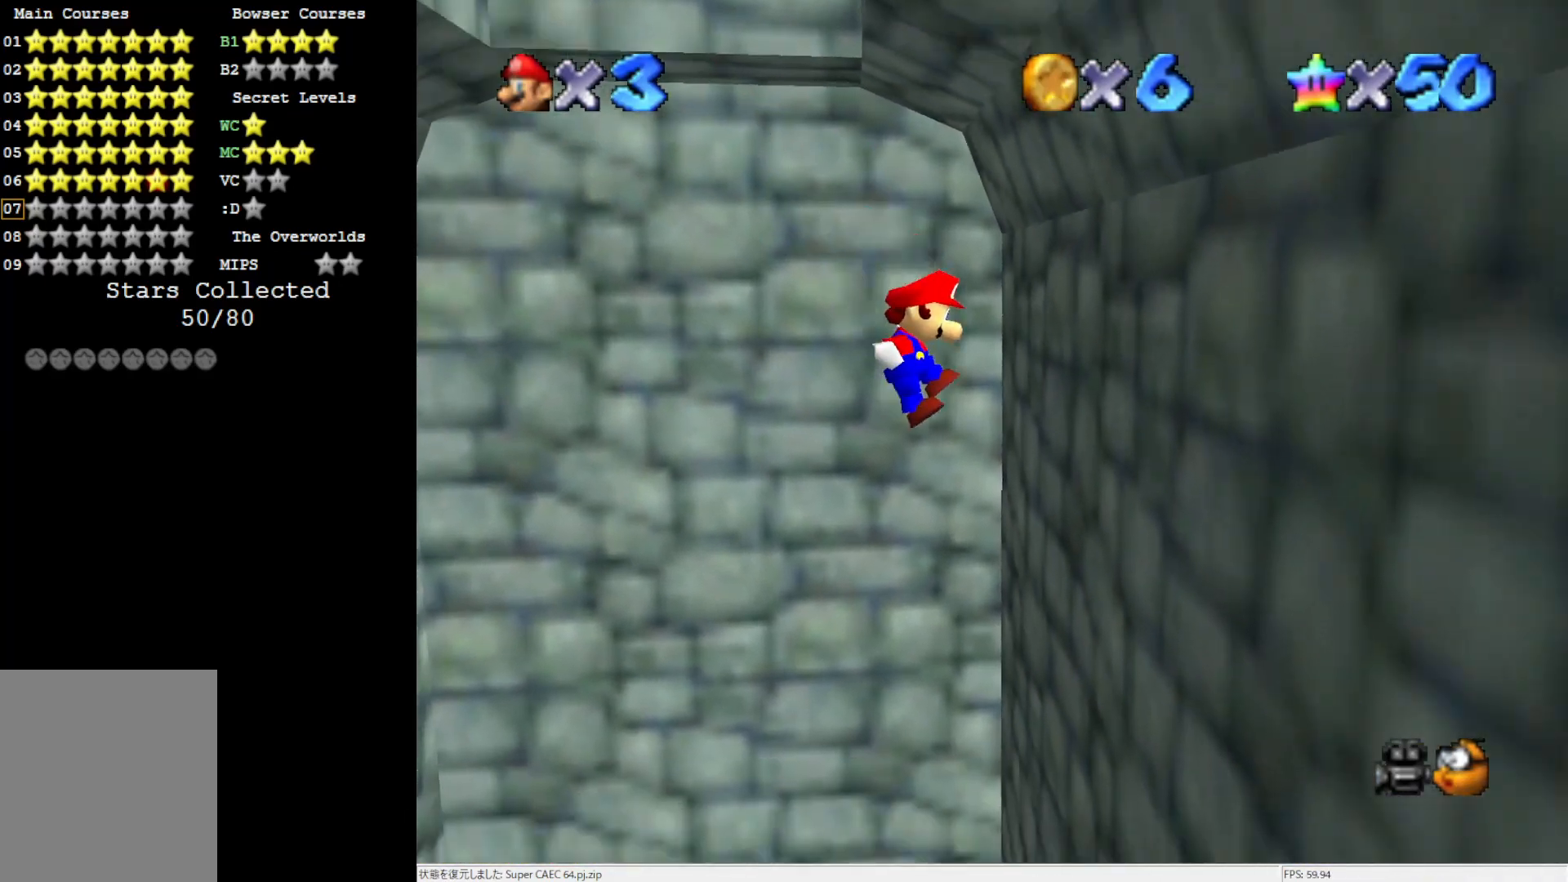
{"buttons": ["A"], "left_stick": "up-left", "events": [[183, "A", "down"], [217, "left_stick", "up-left"]]}
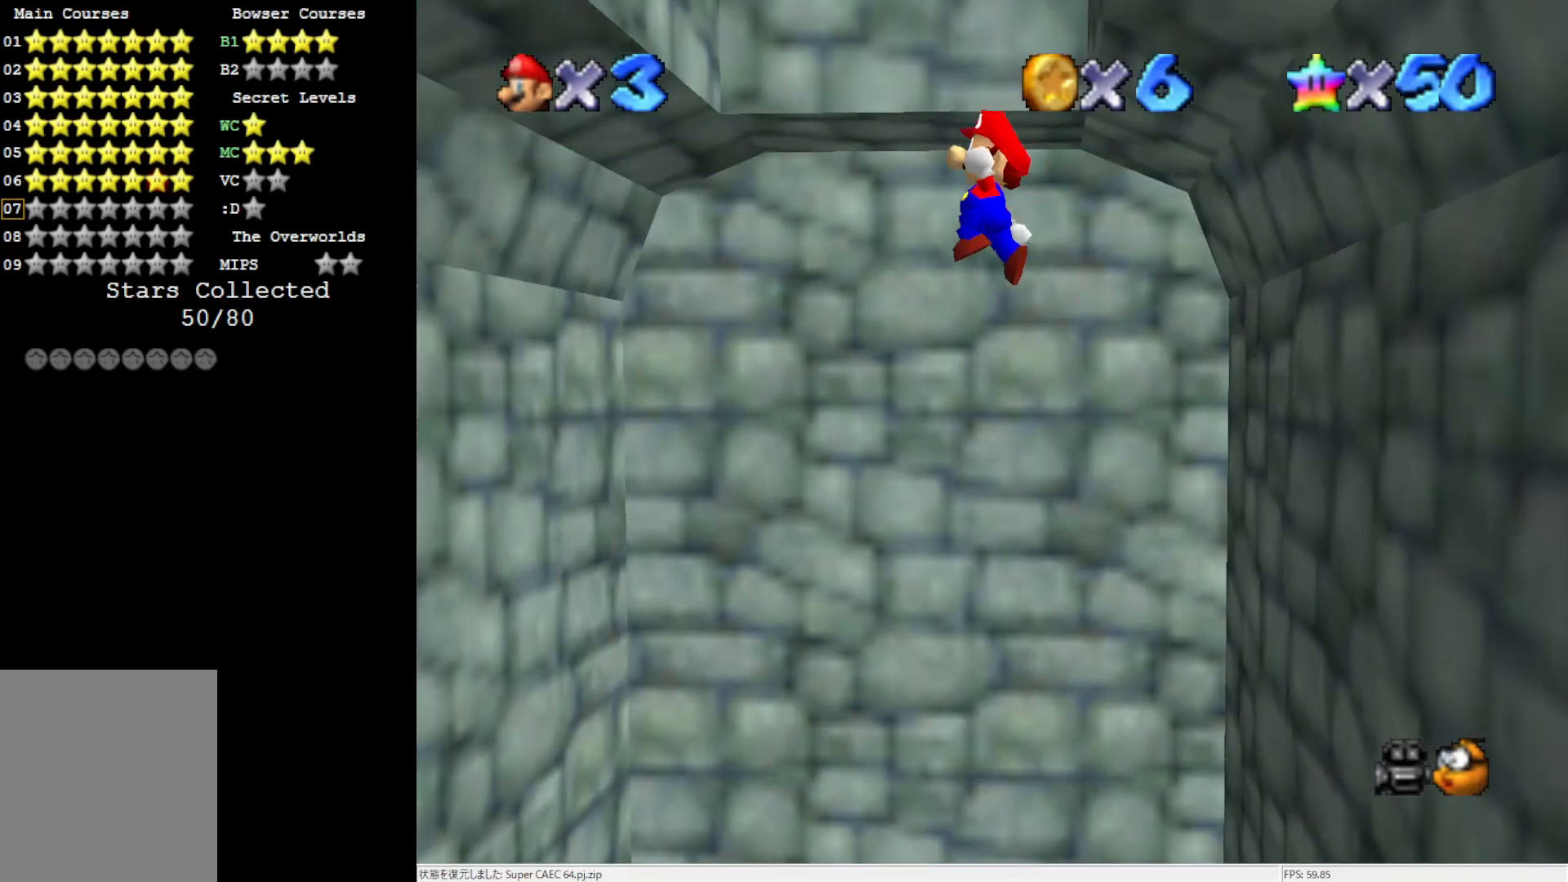
{"buttons": ["A"], "left_stick": "right", "events": [[250, "A", "up"], [350, "A", "down"], [383, "left_stick", "right"]]}
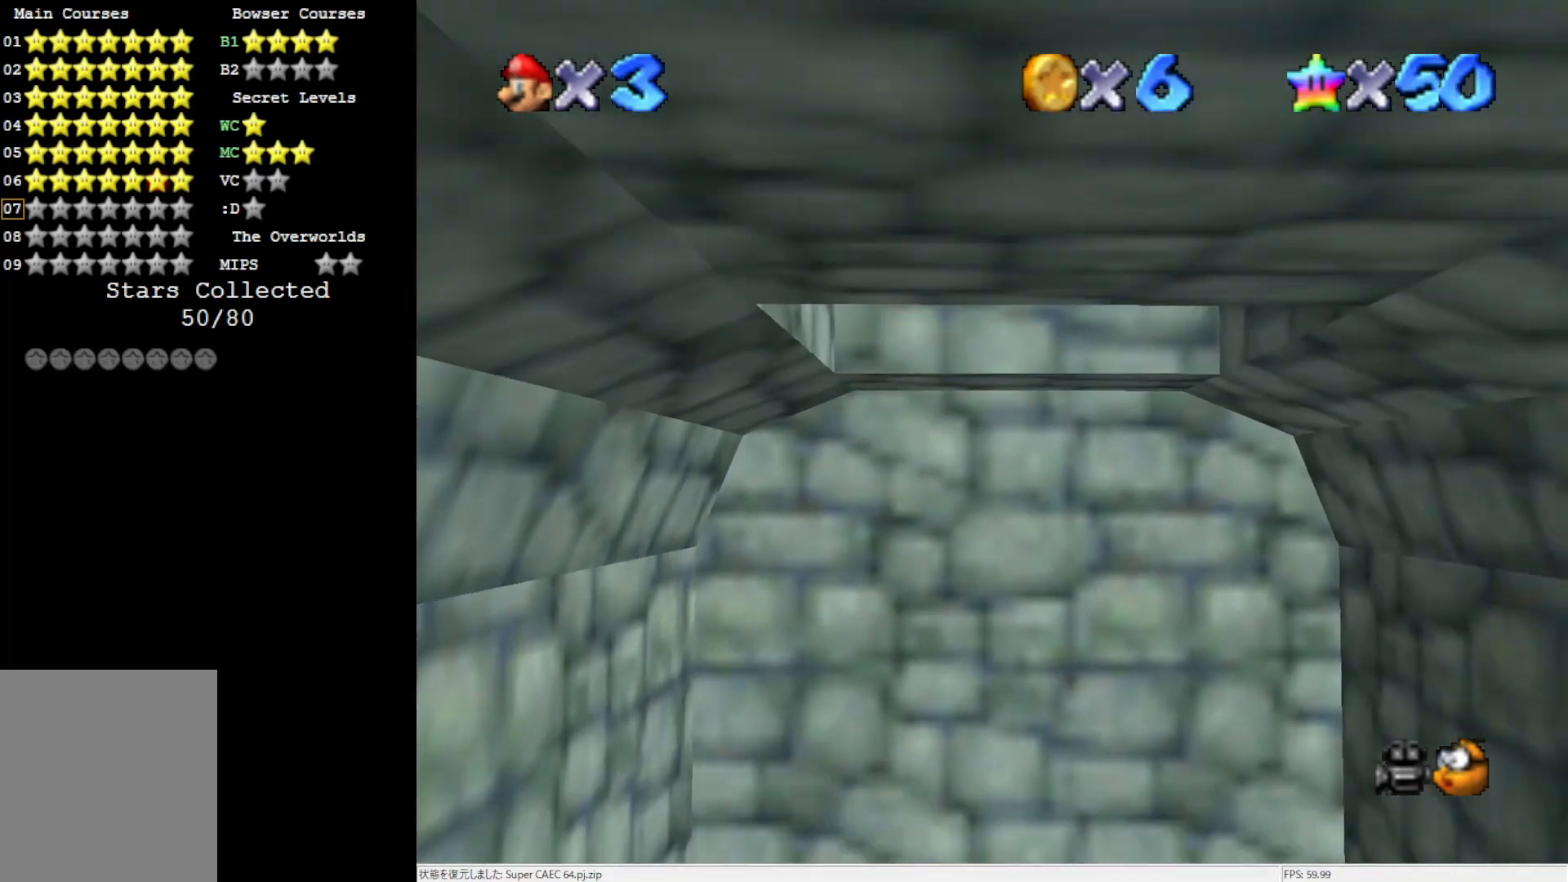
{"buttons": ["A"], "left_stick": "center", "events": [[50, "A", "up"], [283, "A", "down"], [383, "left_stick", "center"]]}
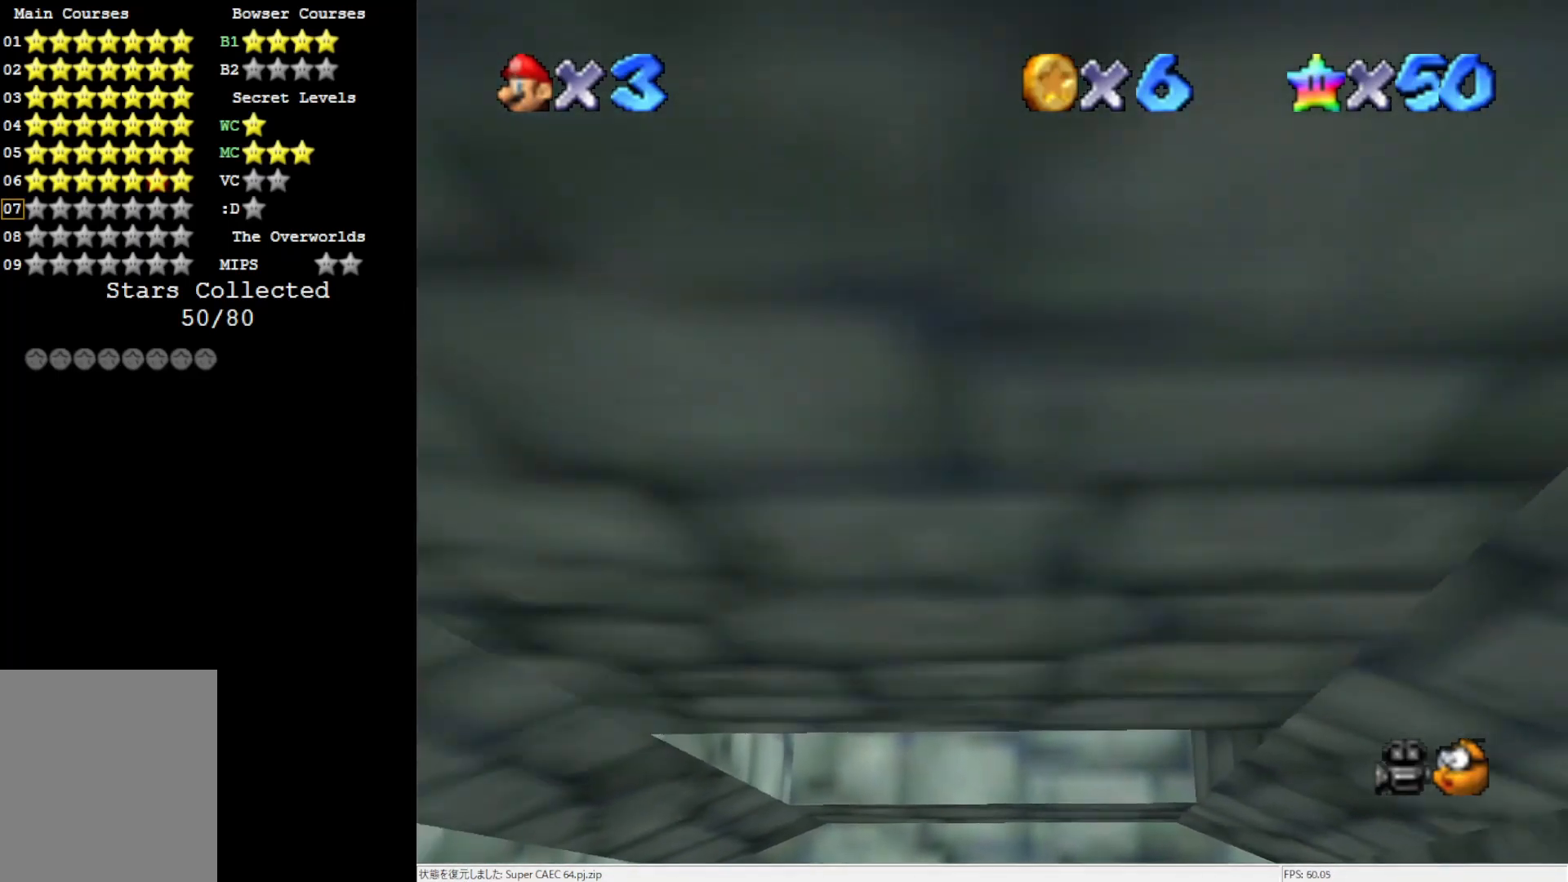
{"buttons": ["A"], "left_stick": "center", "events": []}
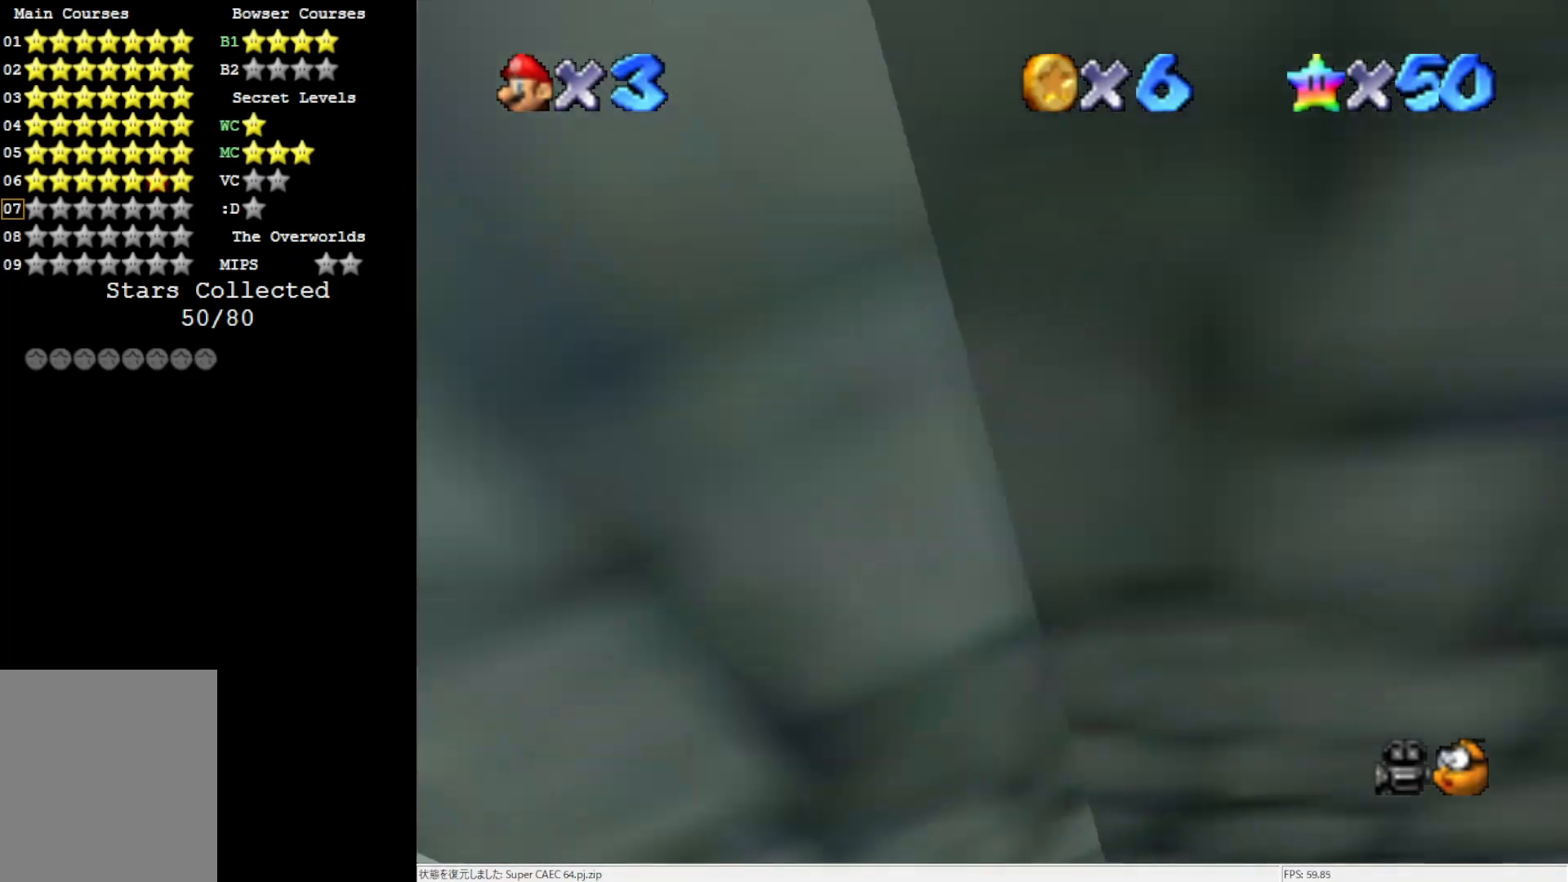
{"buttons": [], "left_stick": "center", "events": [[17, "A", "up"], [217, "R1", "down"], [283, "R1", "up"], [350, "R1", "down"], [500, "R1", "up"]]}
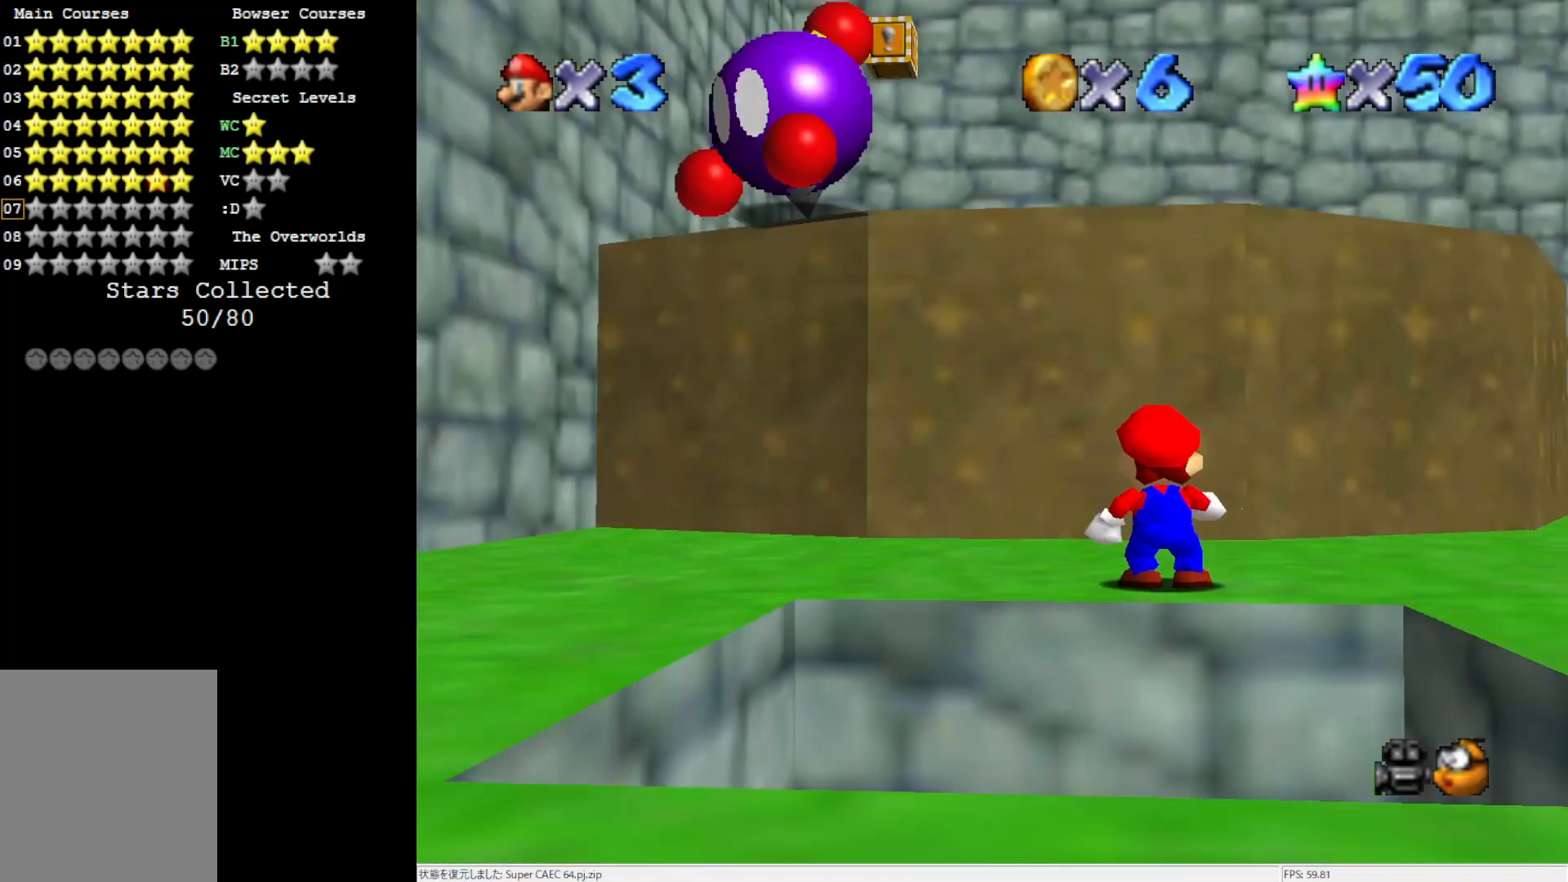
{"buttons": [], "left_stick": "up-right", "events": [[317, "left_stick", "up"], [450, "left_stick", "up-right"]]}
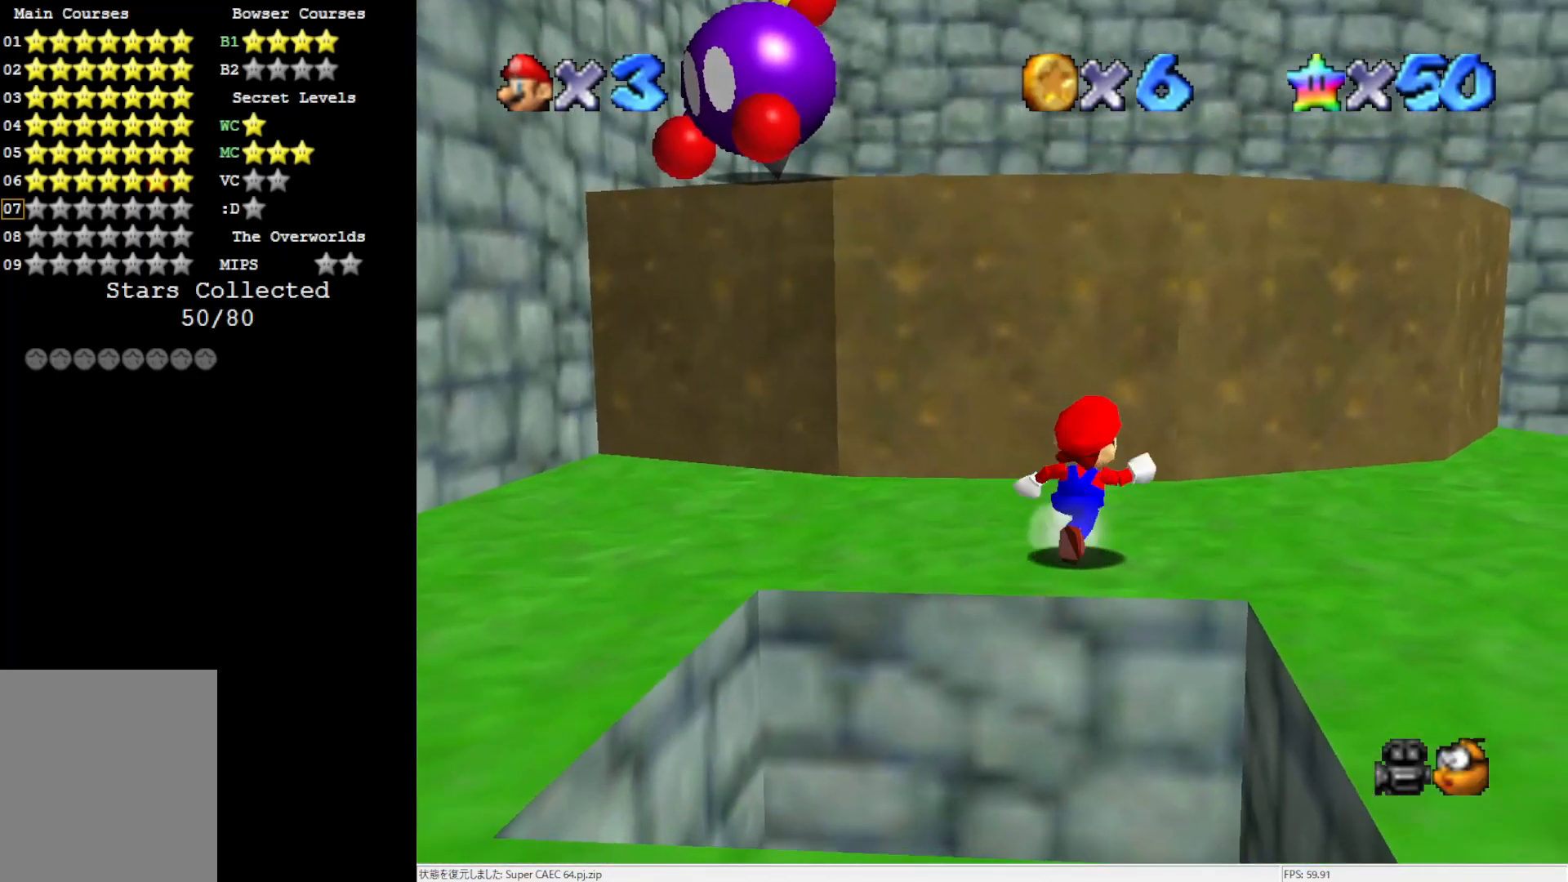
{"buttons": [], "left_stick": "up-right", "events": []}